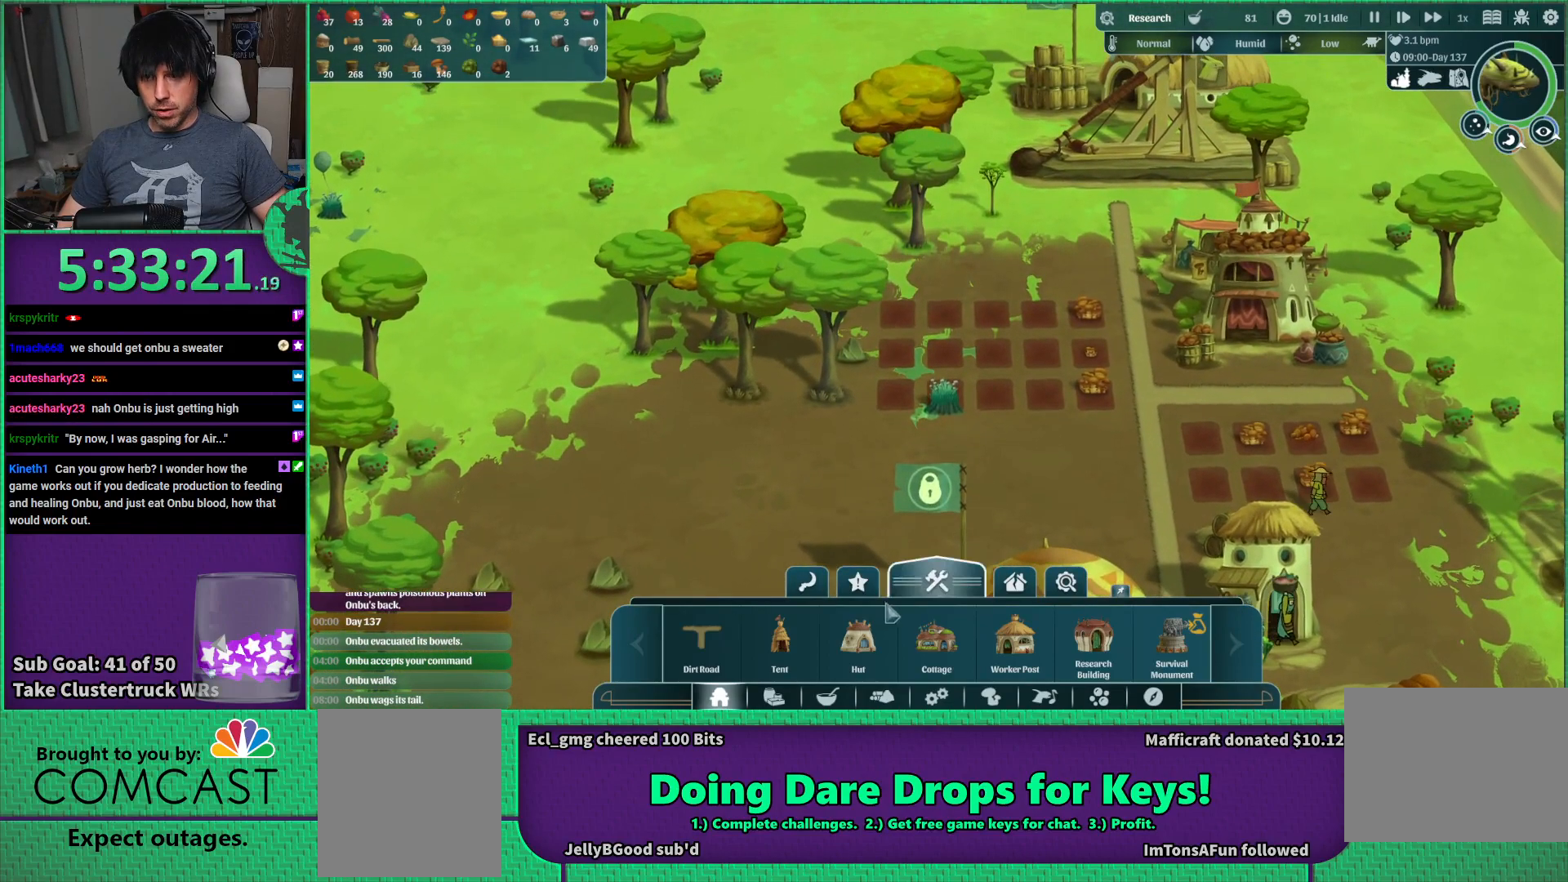
Gameplay with keyboard; each line is a JSON object with the keys held at the frame after it. "events" lists presses ("down") and releases ("up") of "a", "d", "e", "s", "shift", "space" and "w" between this image and that frame as [ms after this image, input, new state], when the widget could be followed in between. No other keys are recorded. Mouse input is not recorded.
{"keys": [], "events": []}
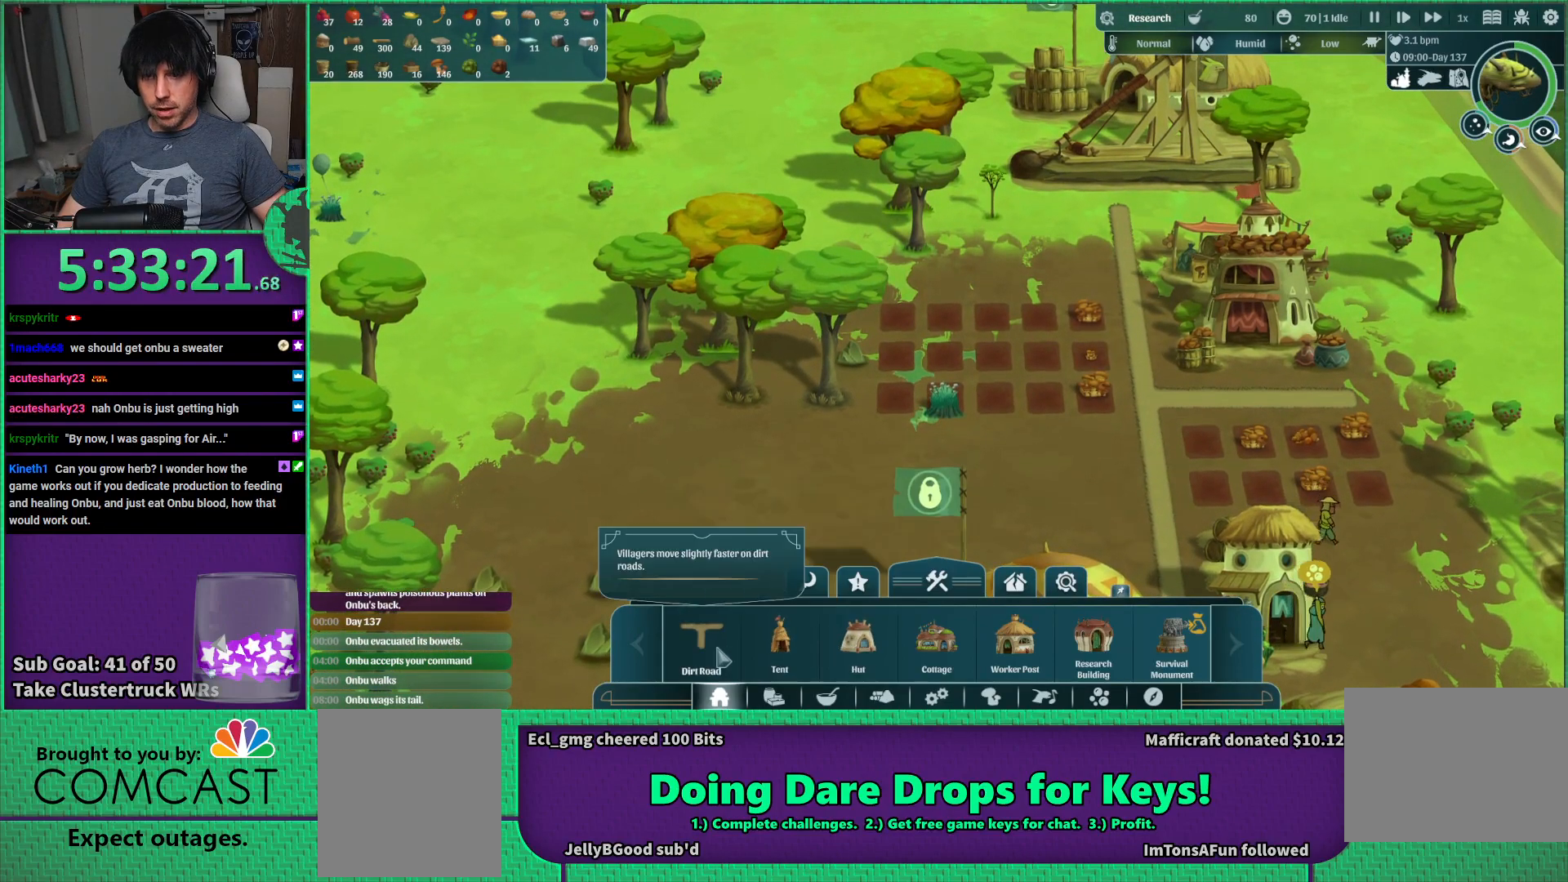
{"keys": [], "events": []}
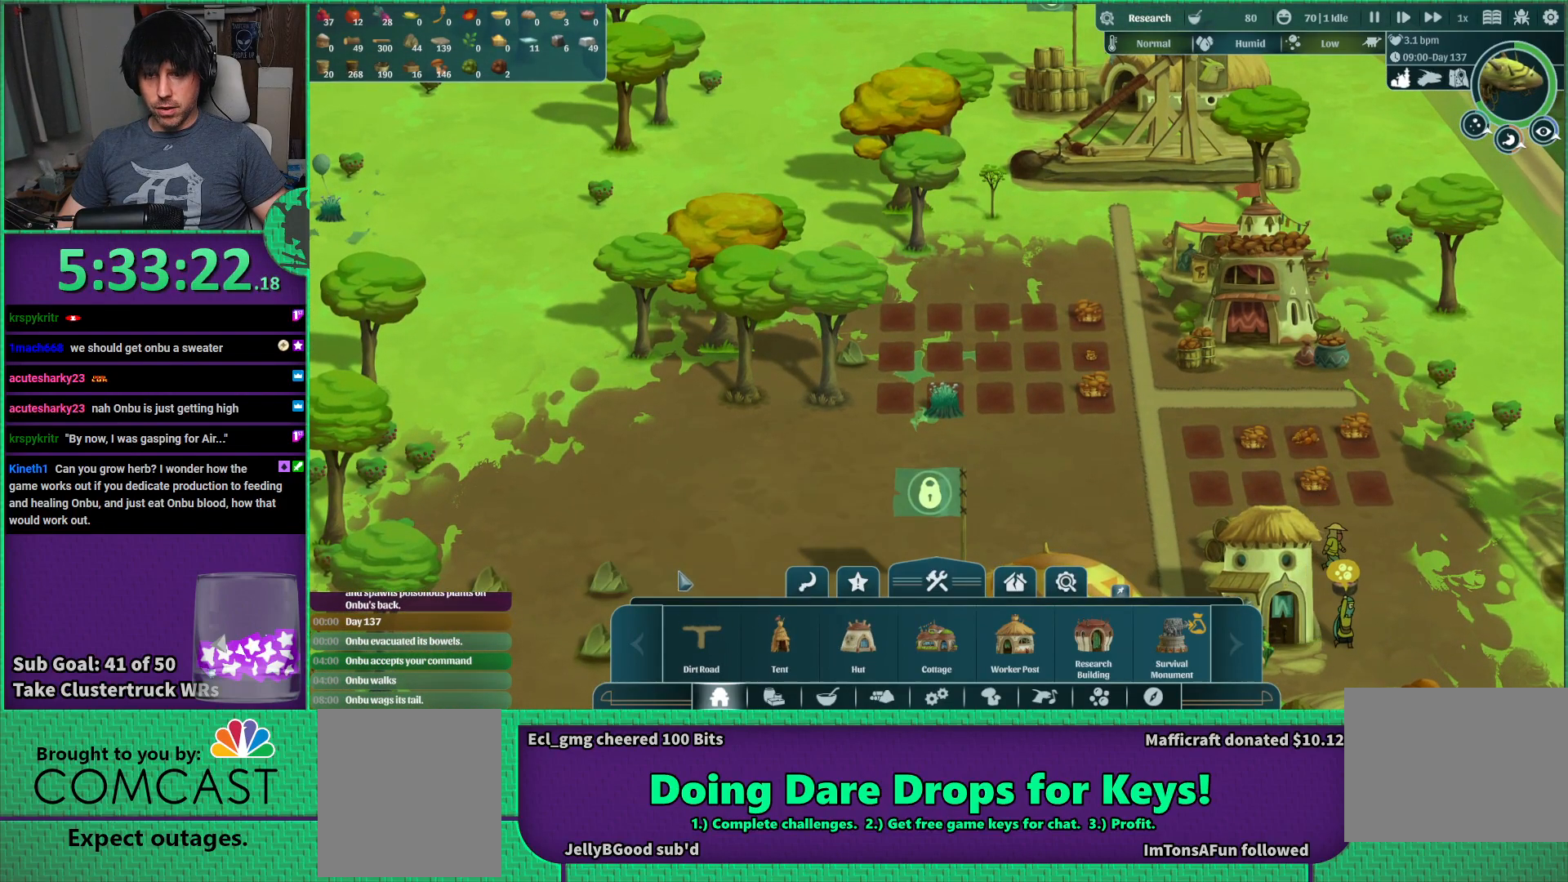
{"keys": [], "events": []}
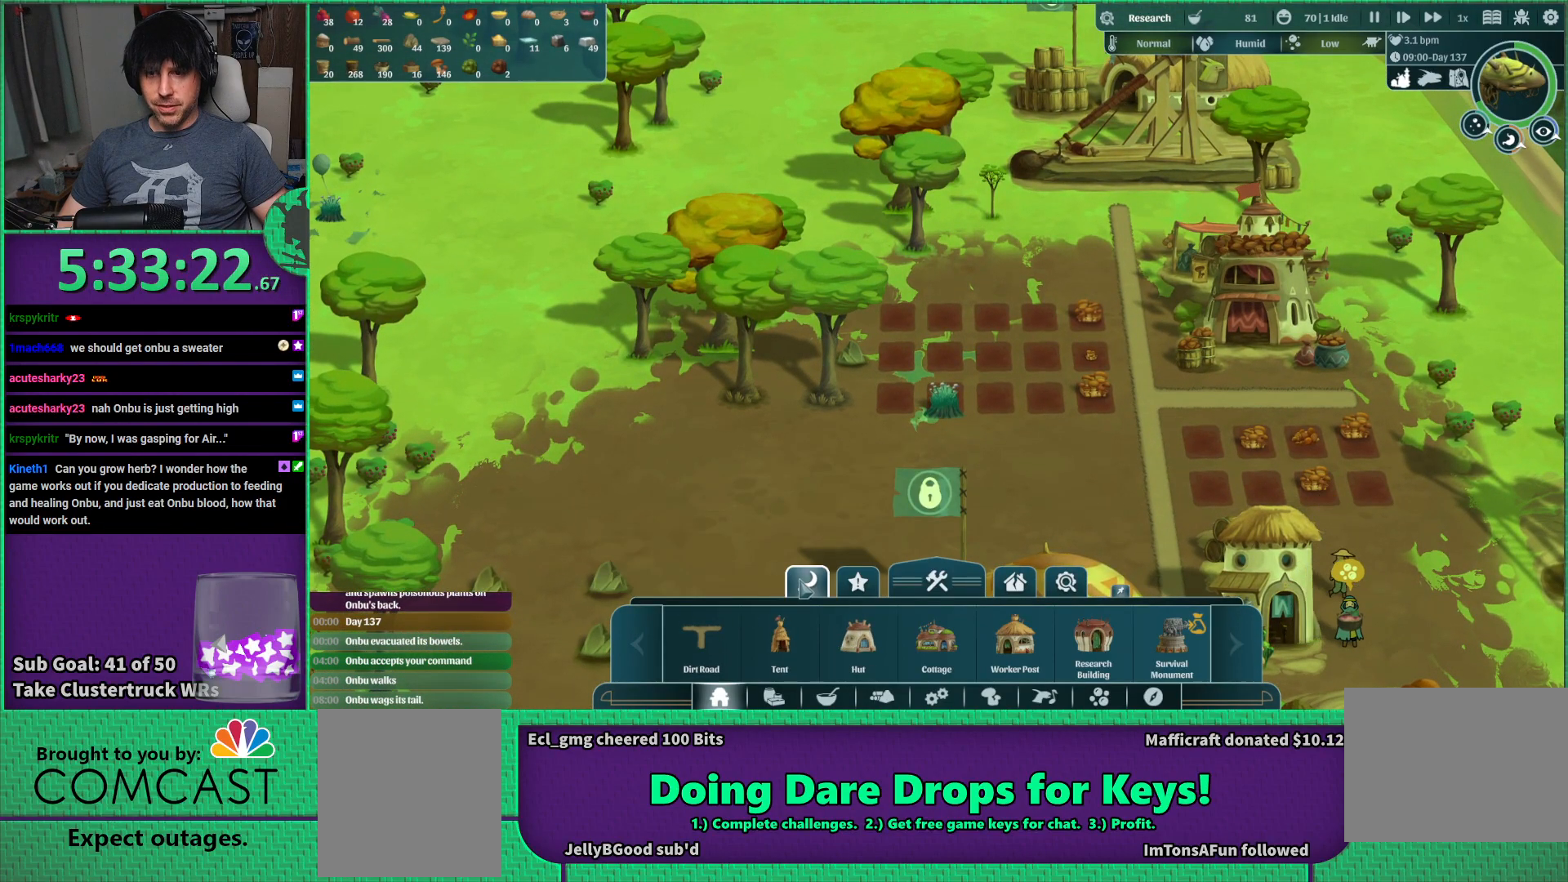
{"keys": [], "events": []}
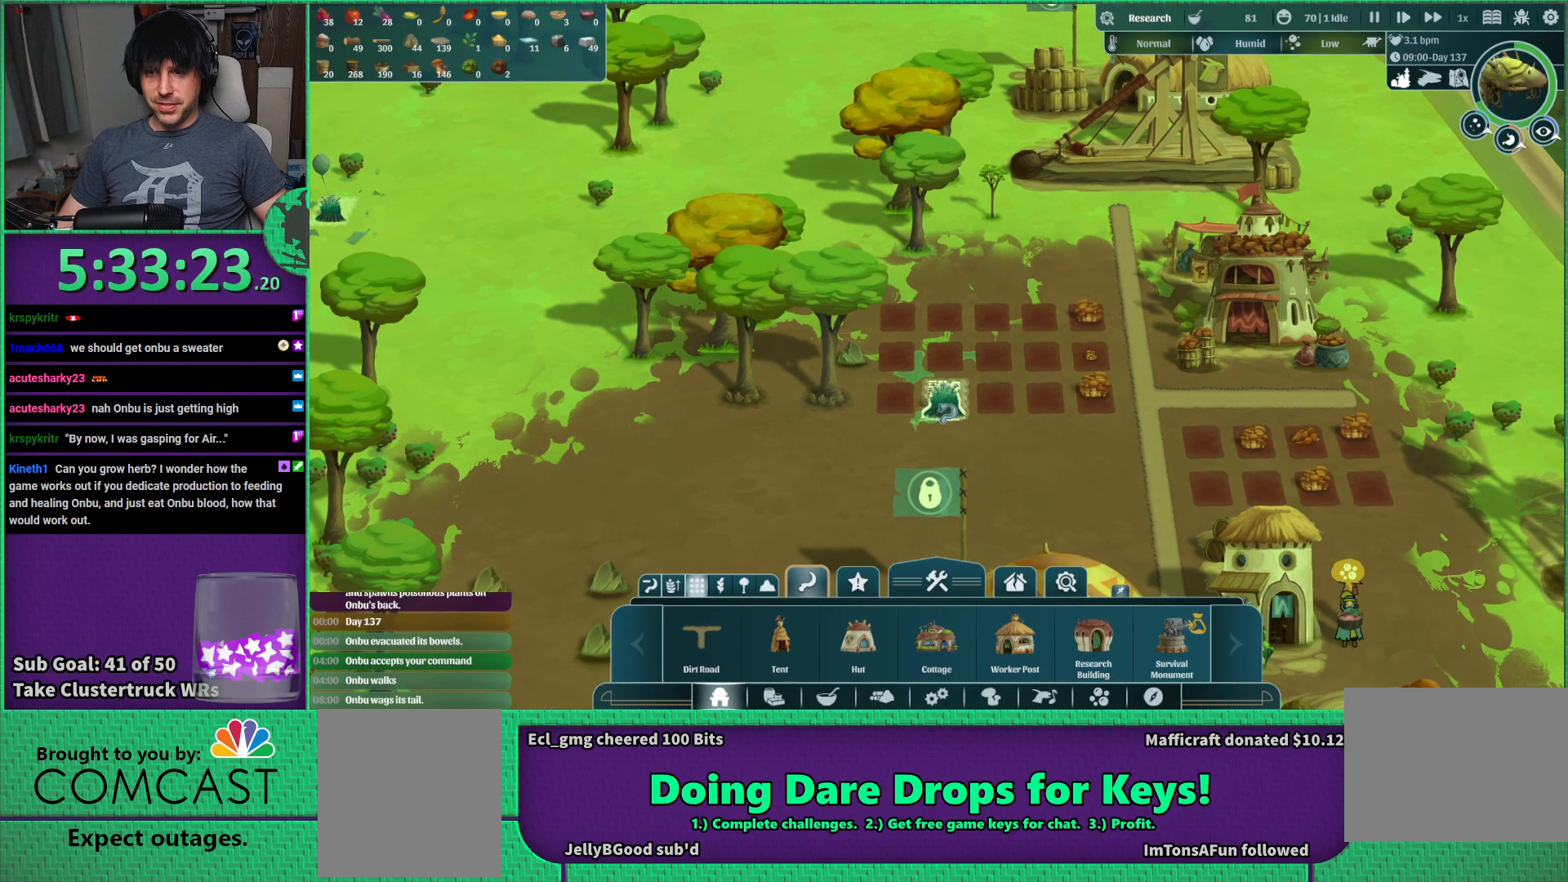
{"keys": [], "events": []}
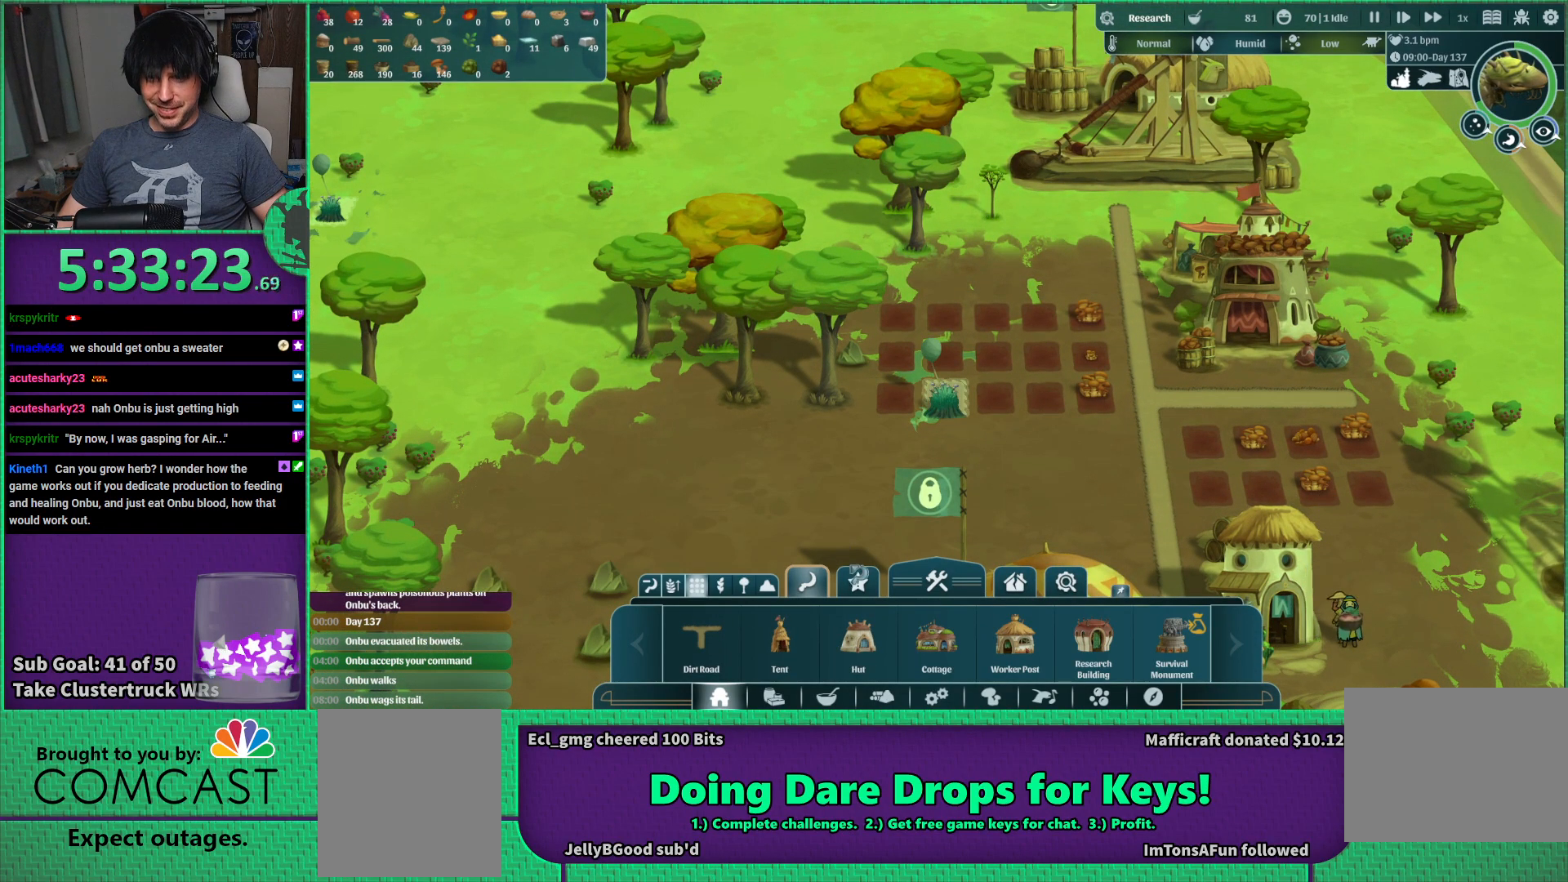
{"keys": [], "events": []}
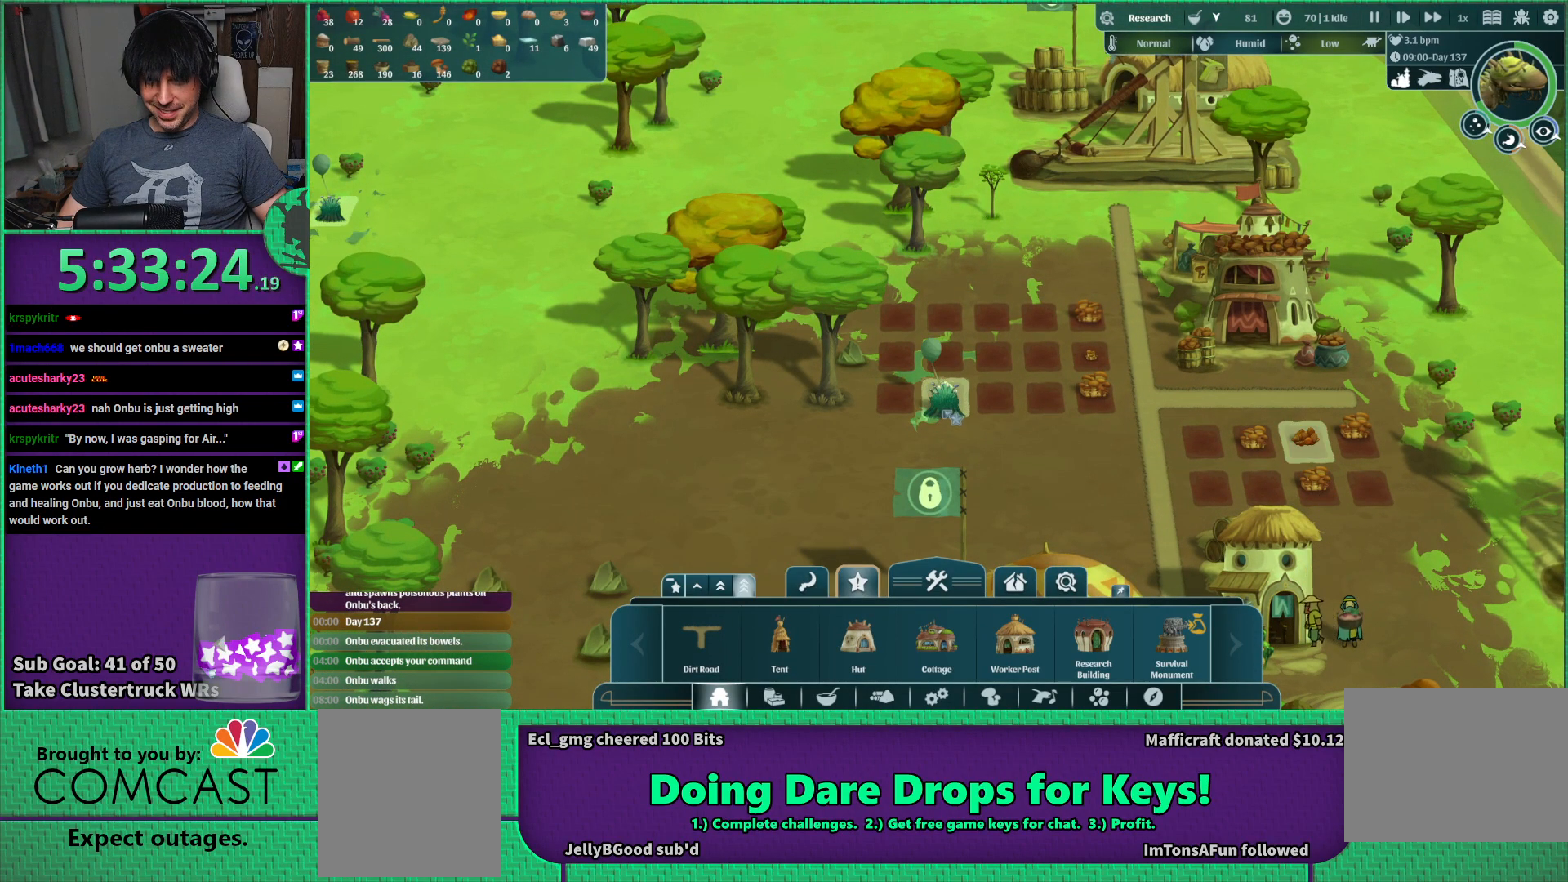
{"keys": [], "events": []}
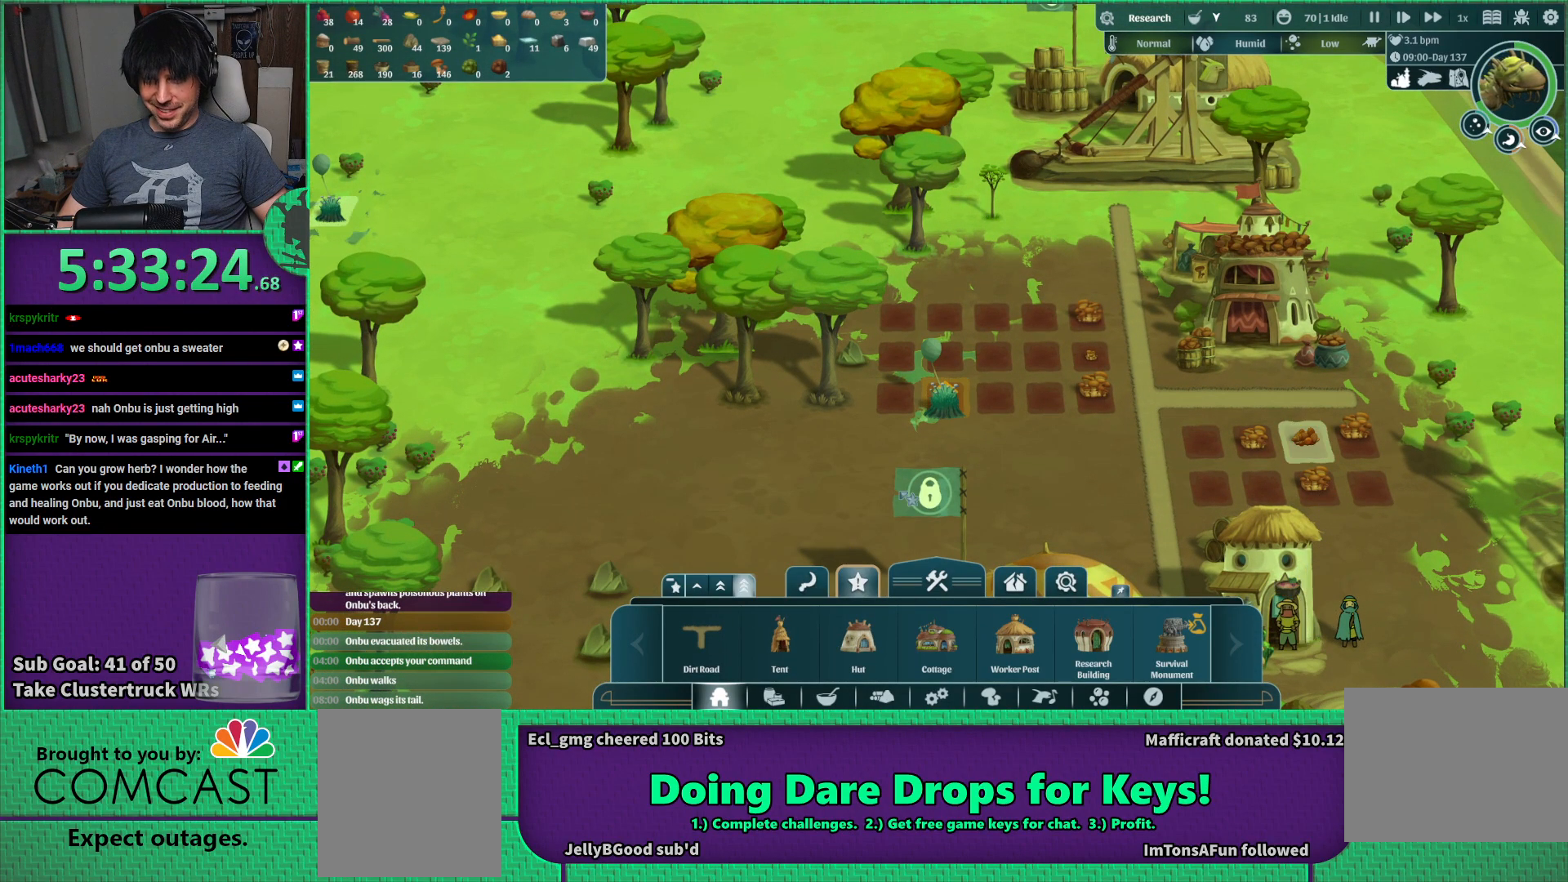
{"keys": [], "events": [[116, "d", "down"], [250, "d", "up"]]}
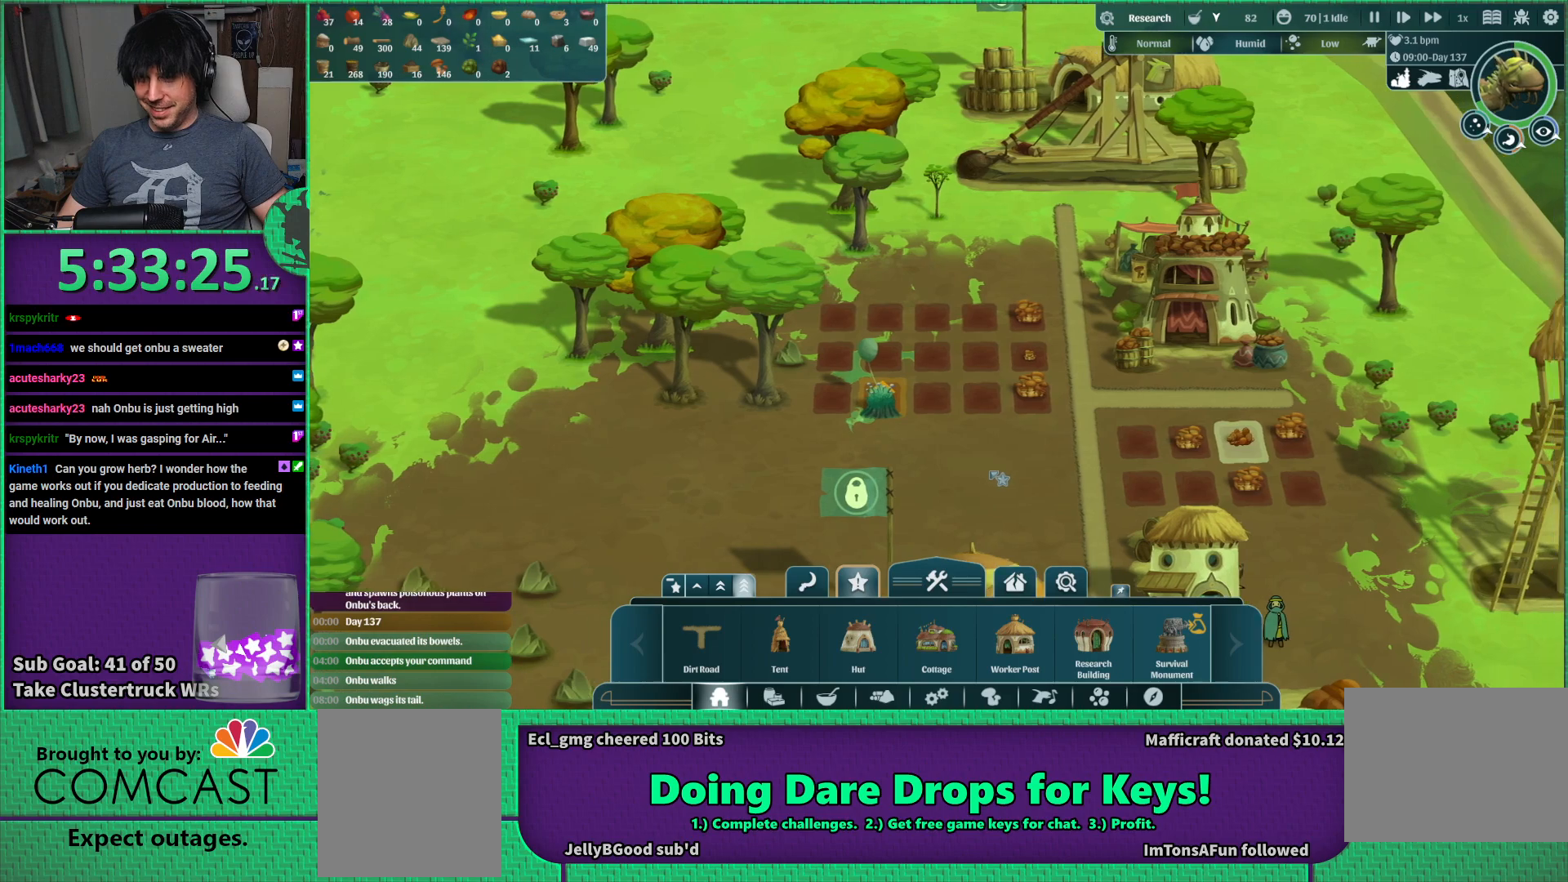
{"keys": [], "events": []}
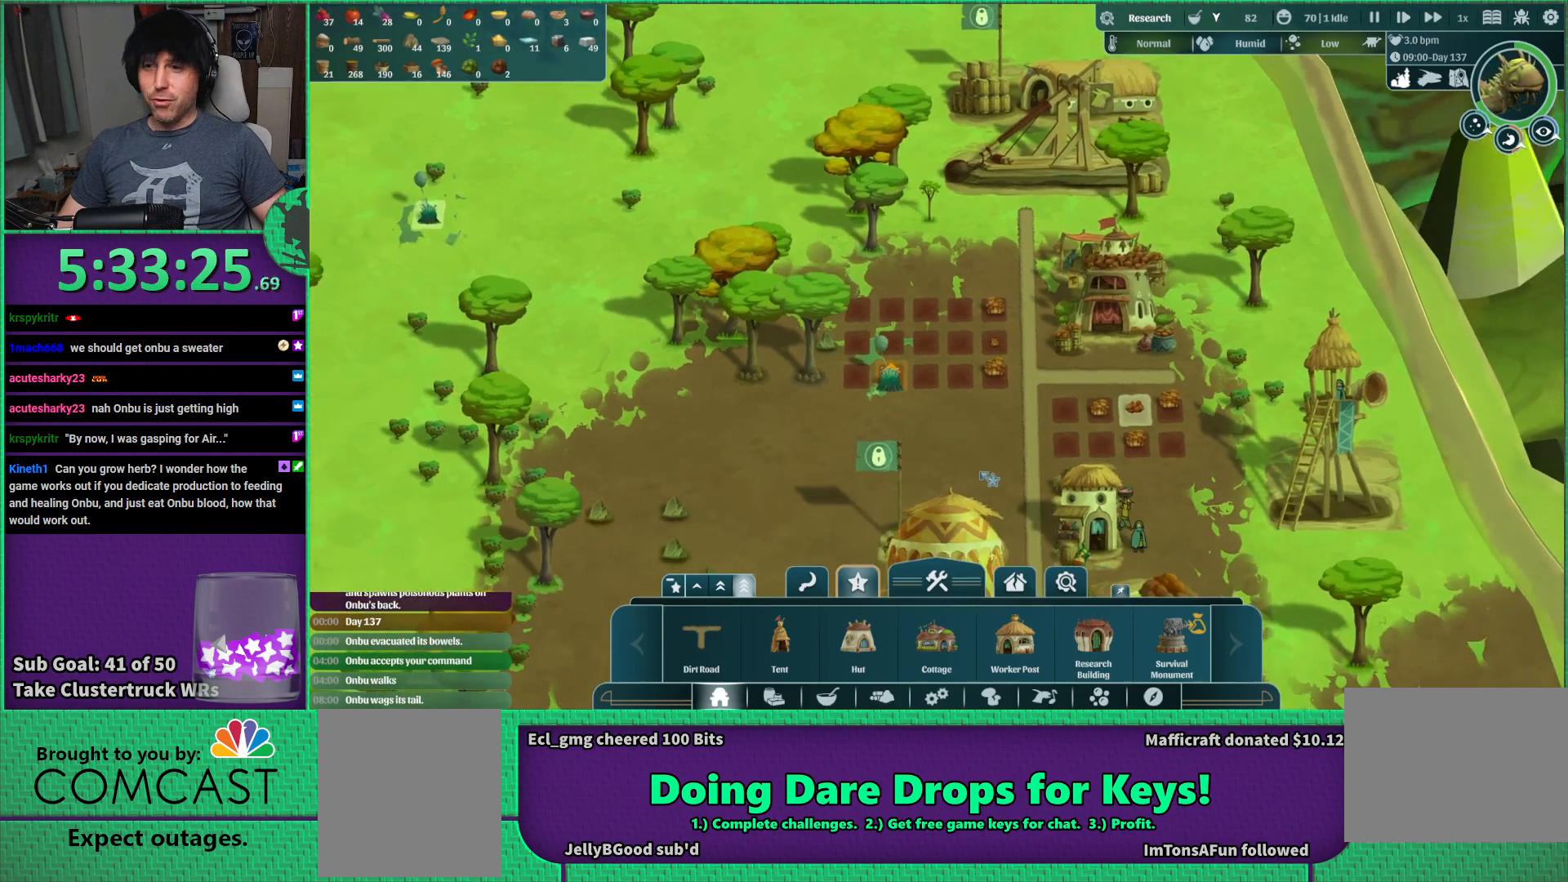
{"keys": ["s"], "events": [[466, "s", "down"]]}
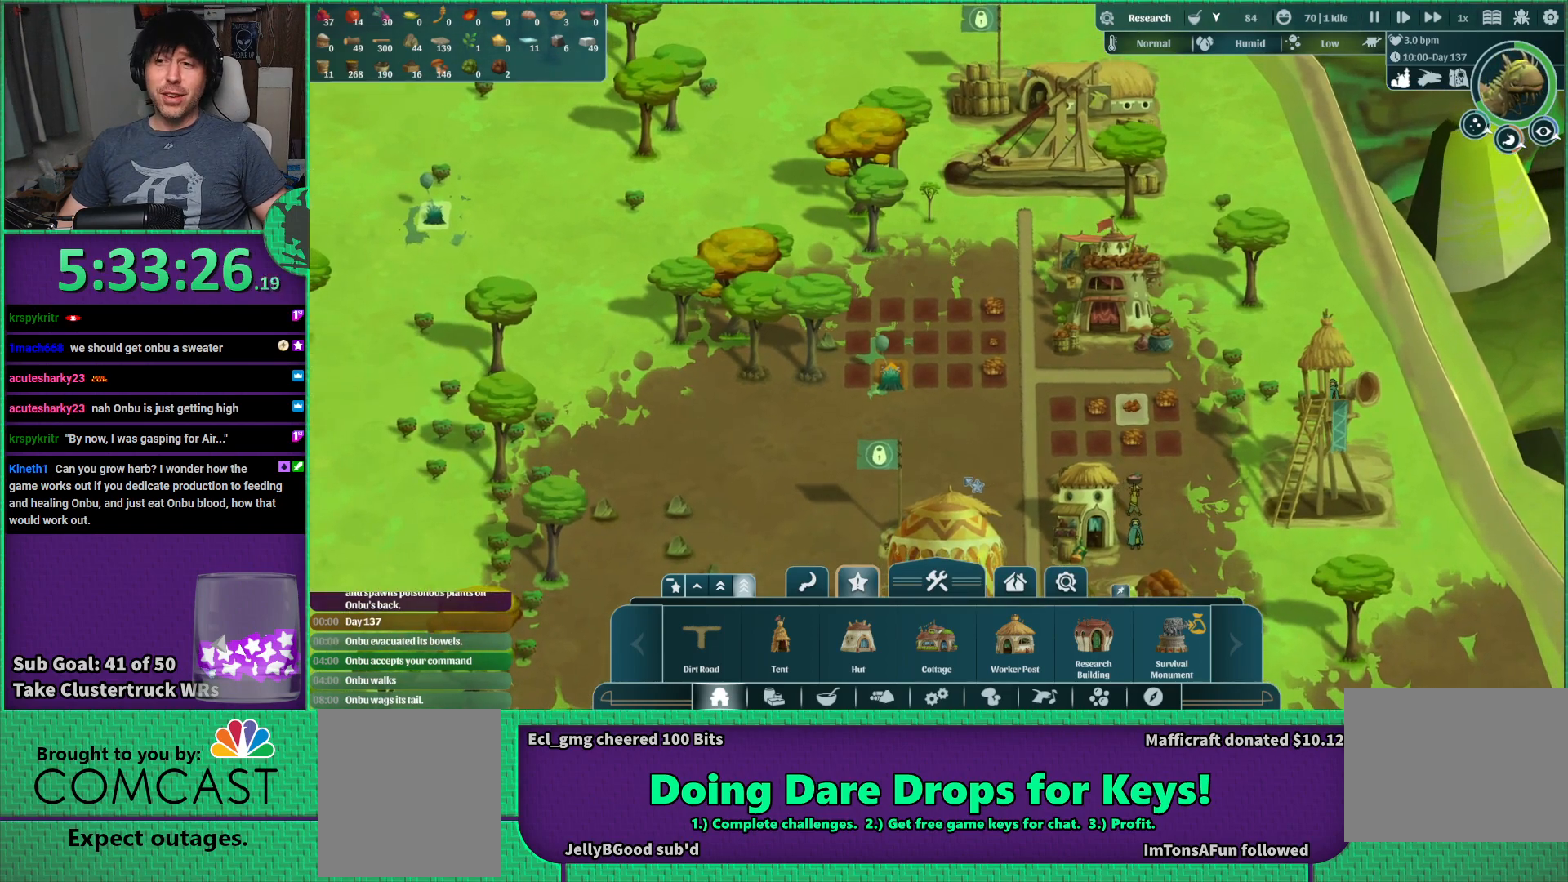
{"keys": [], "events": [[83, "d", "down"], [183, "s", "up"], [200, "d", "up"]]}
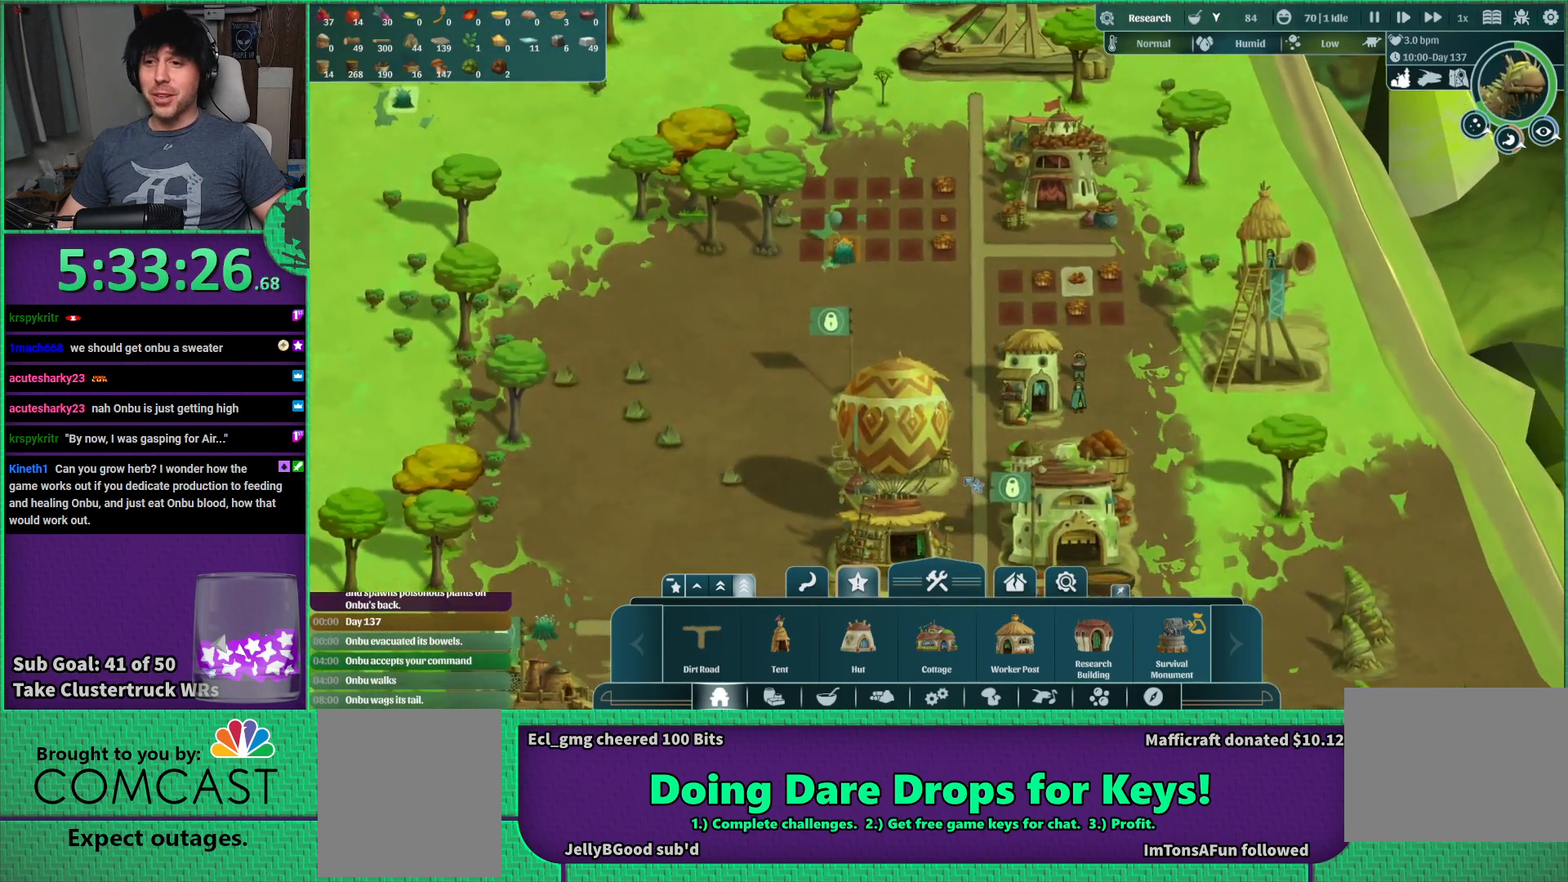
{"keys": ["d"], "events": [[416, "d", "down"]]}
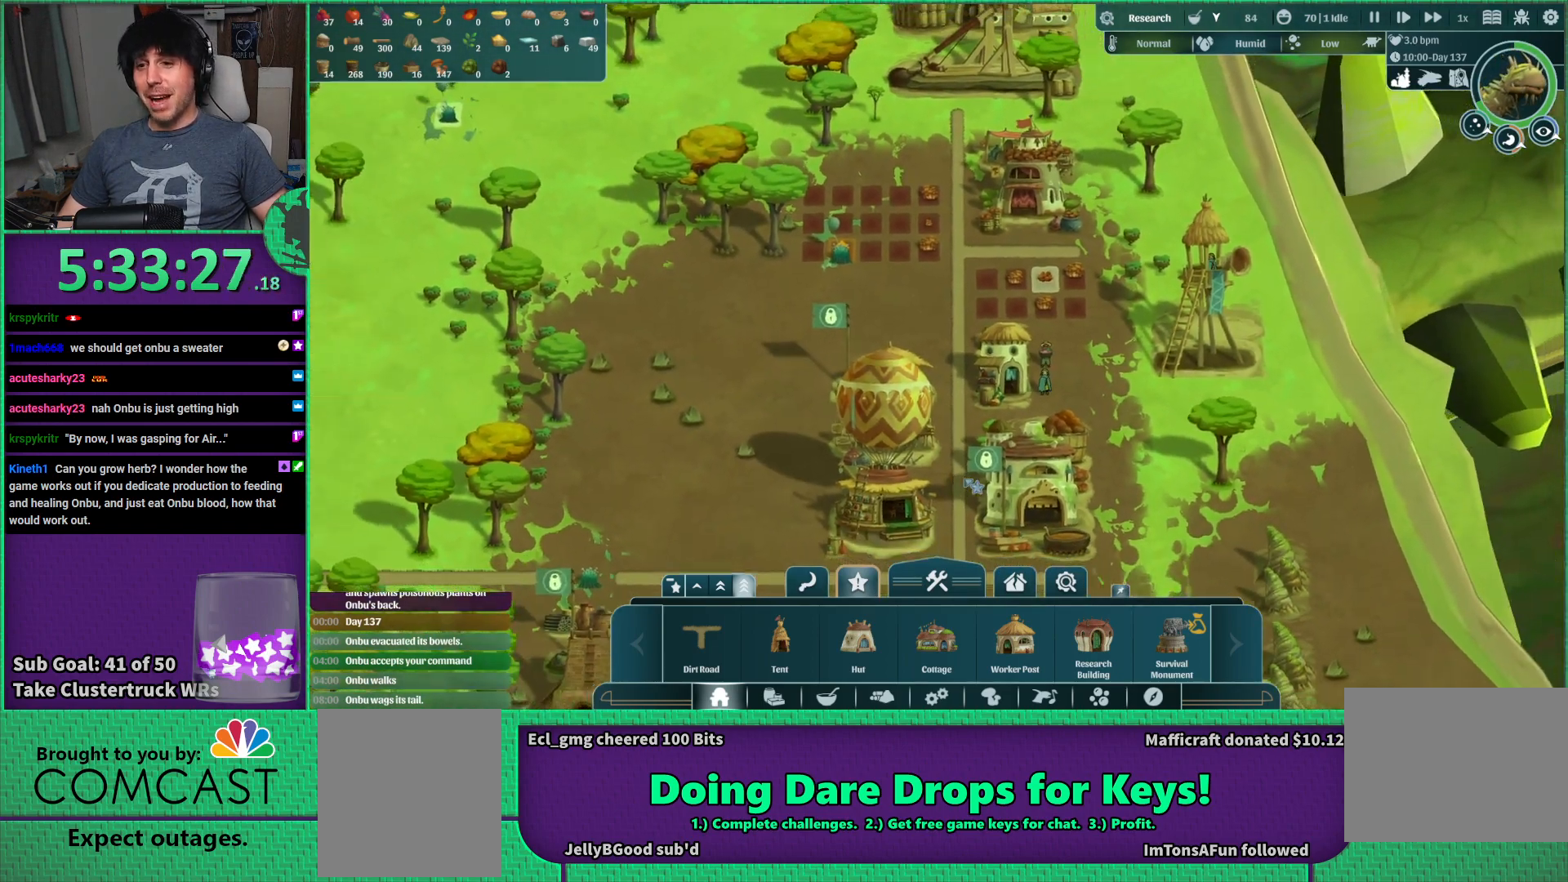
{"keys": [], "events": [[66, "d", "up"], [66, "s", "down"], [333, "s", "up"]]}
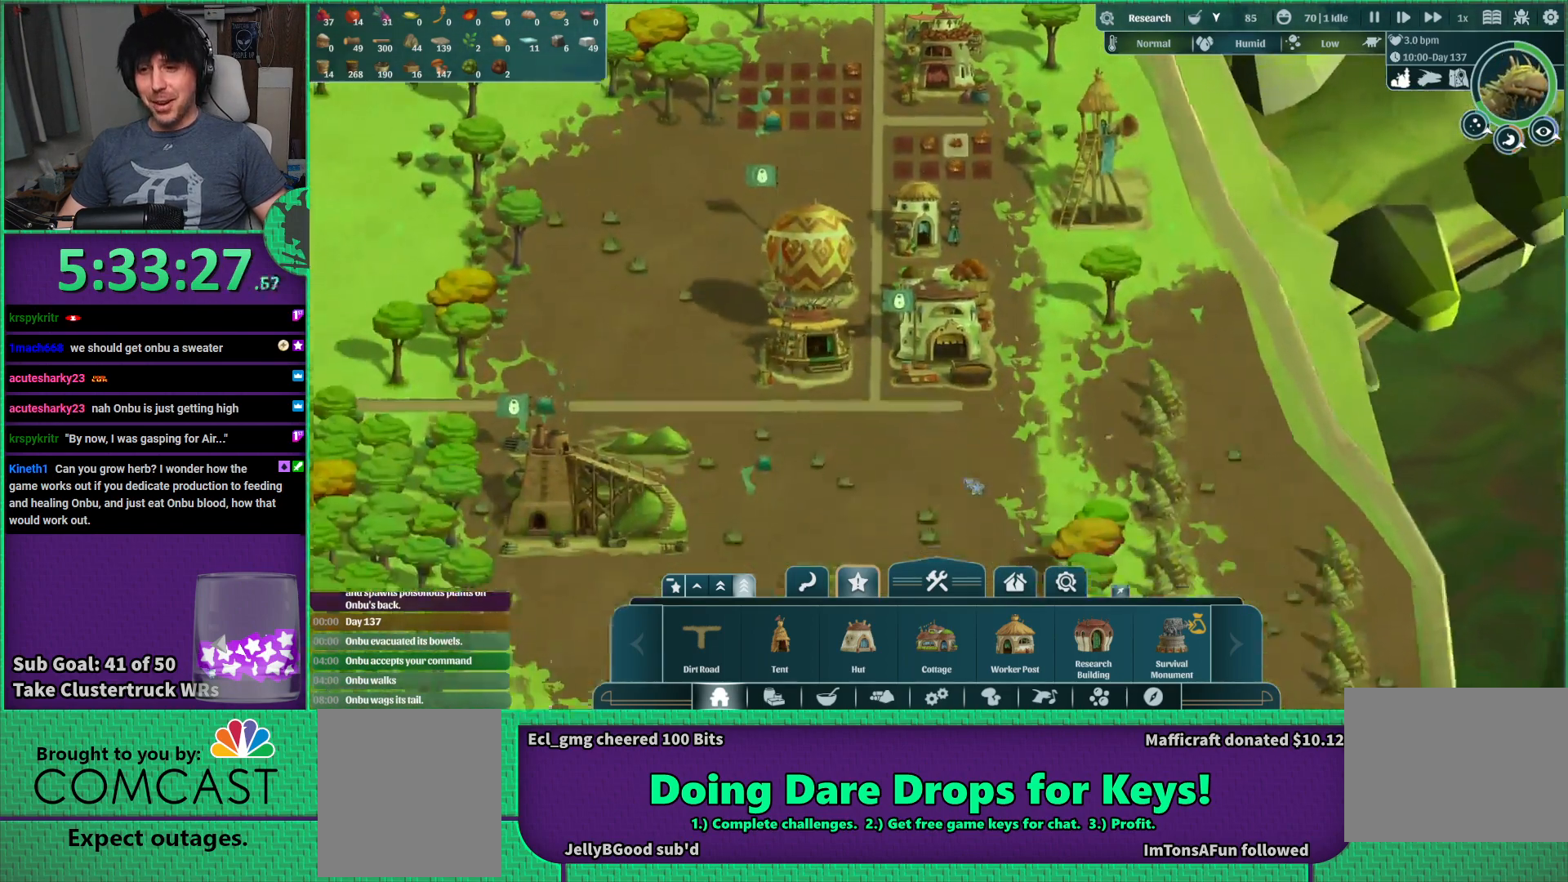
{"keys": [], "events": []}
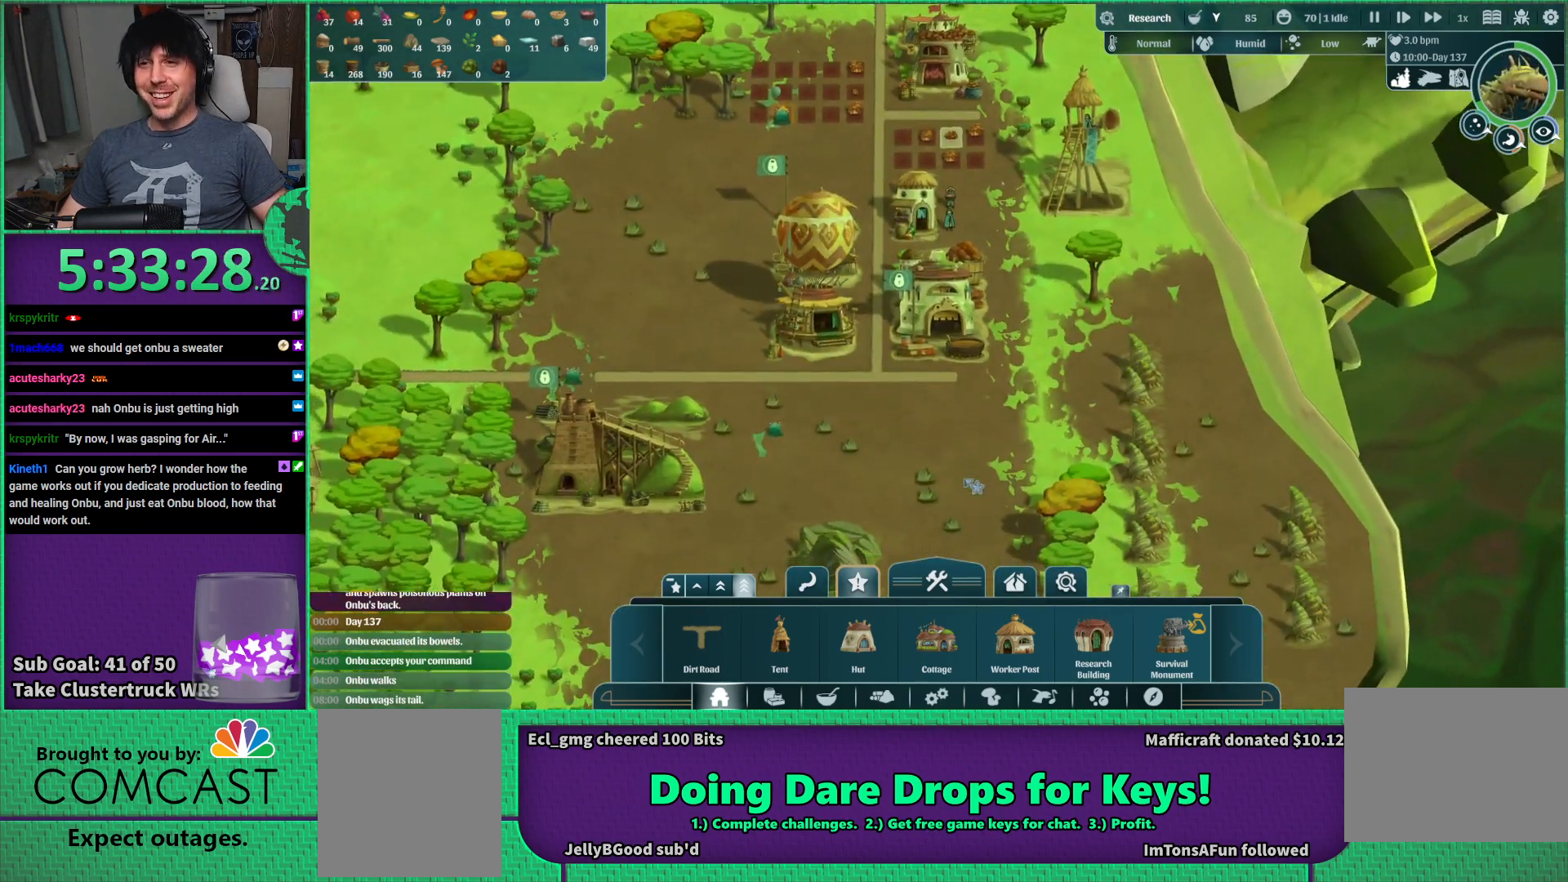
{"keys": [], "events": [[16, "w", "down"], [283, "w", "up"]]}
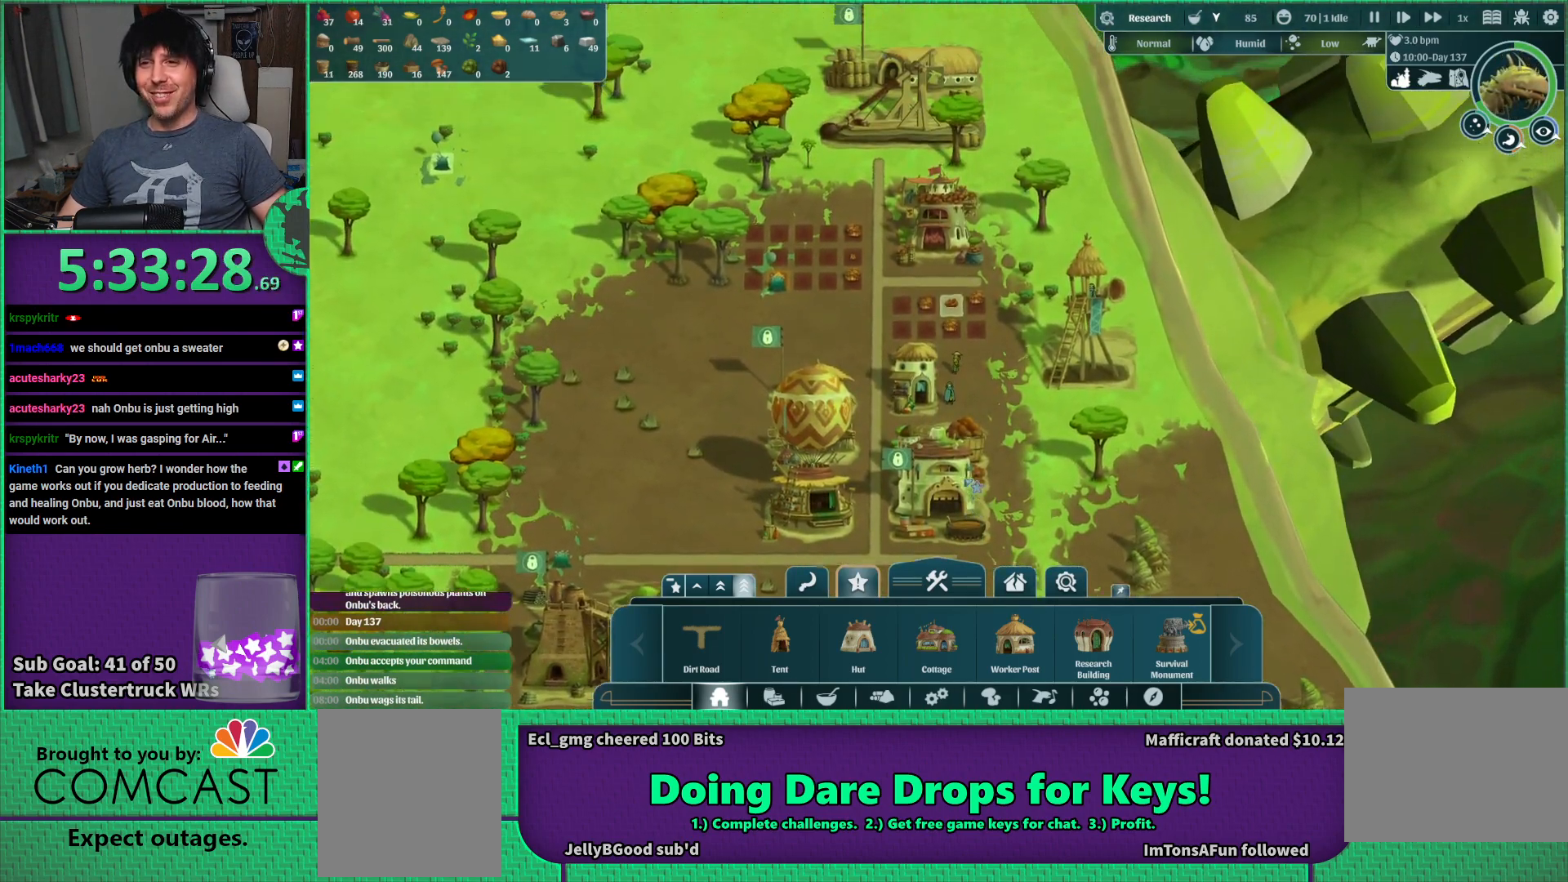
{"keys": [], "events": [[200, "w", "down"], [383, "w", "up"]]}
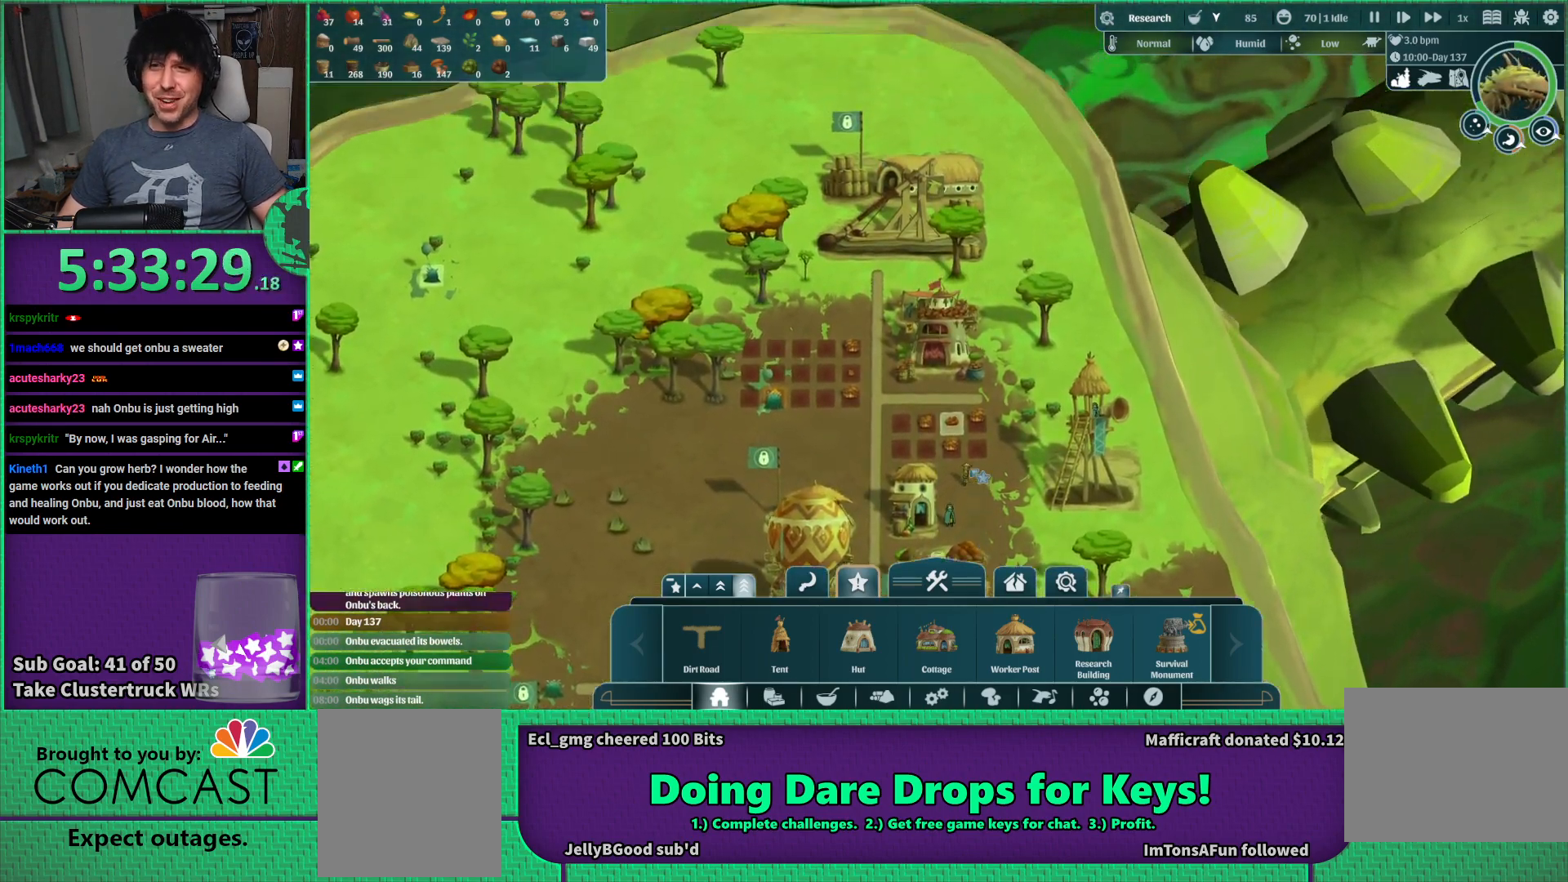
{"keys": ["s"], "events": [[83, "s", "down"]]}
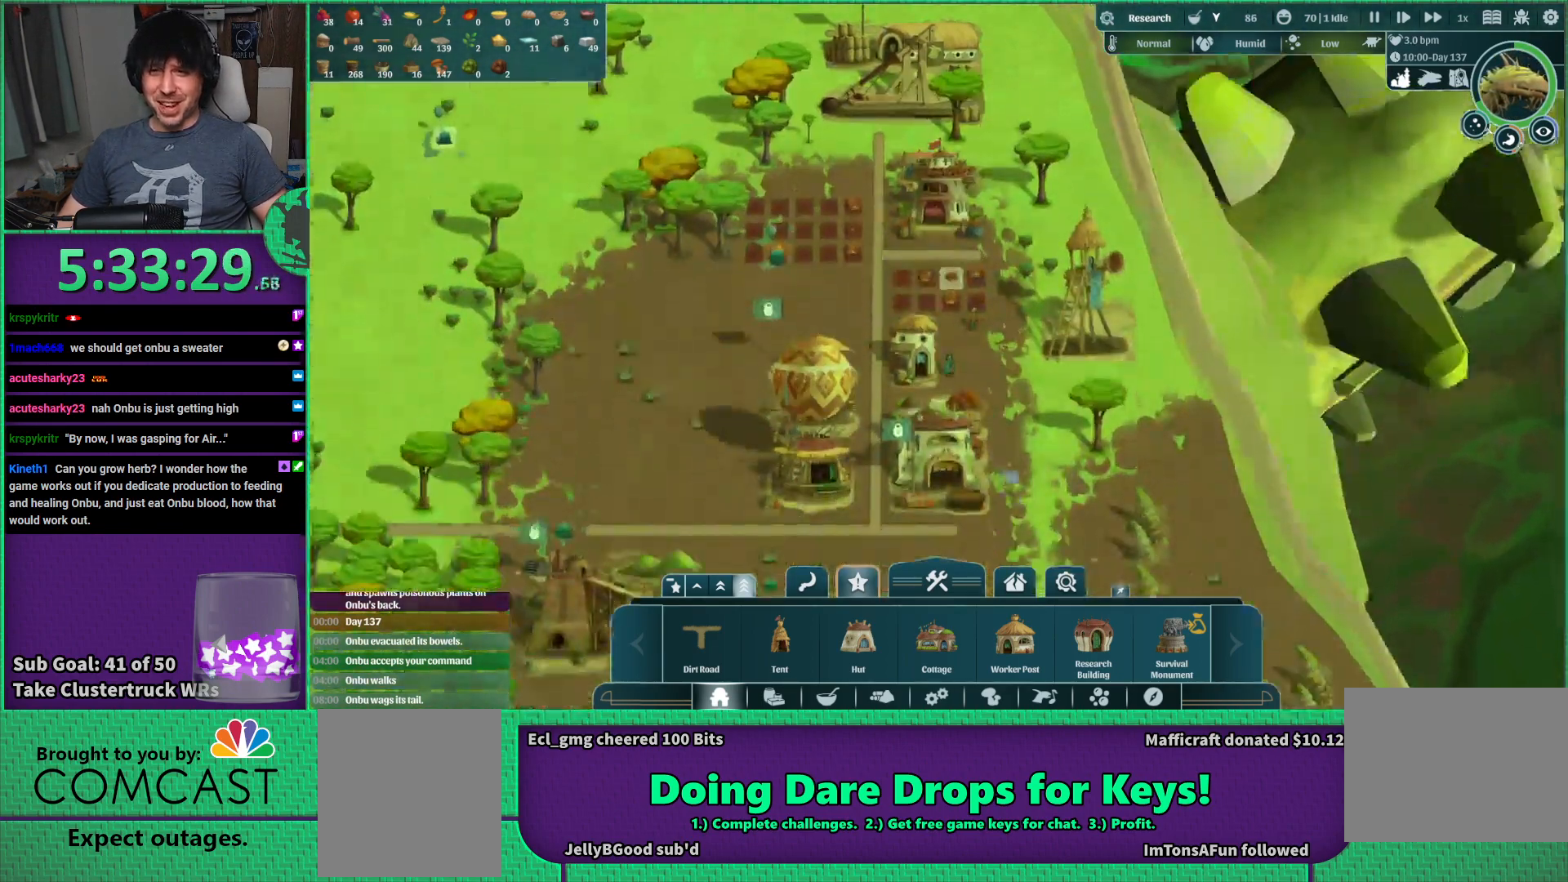
{"keys": [], "events": [[283, "s", "up"]]}
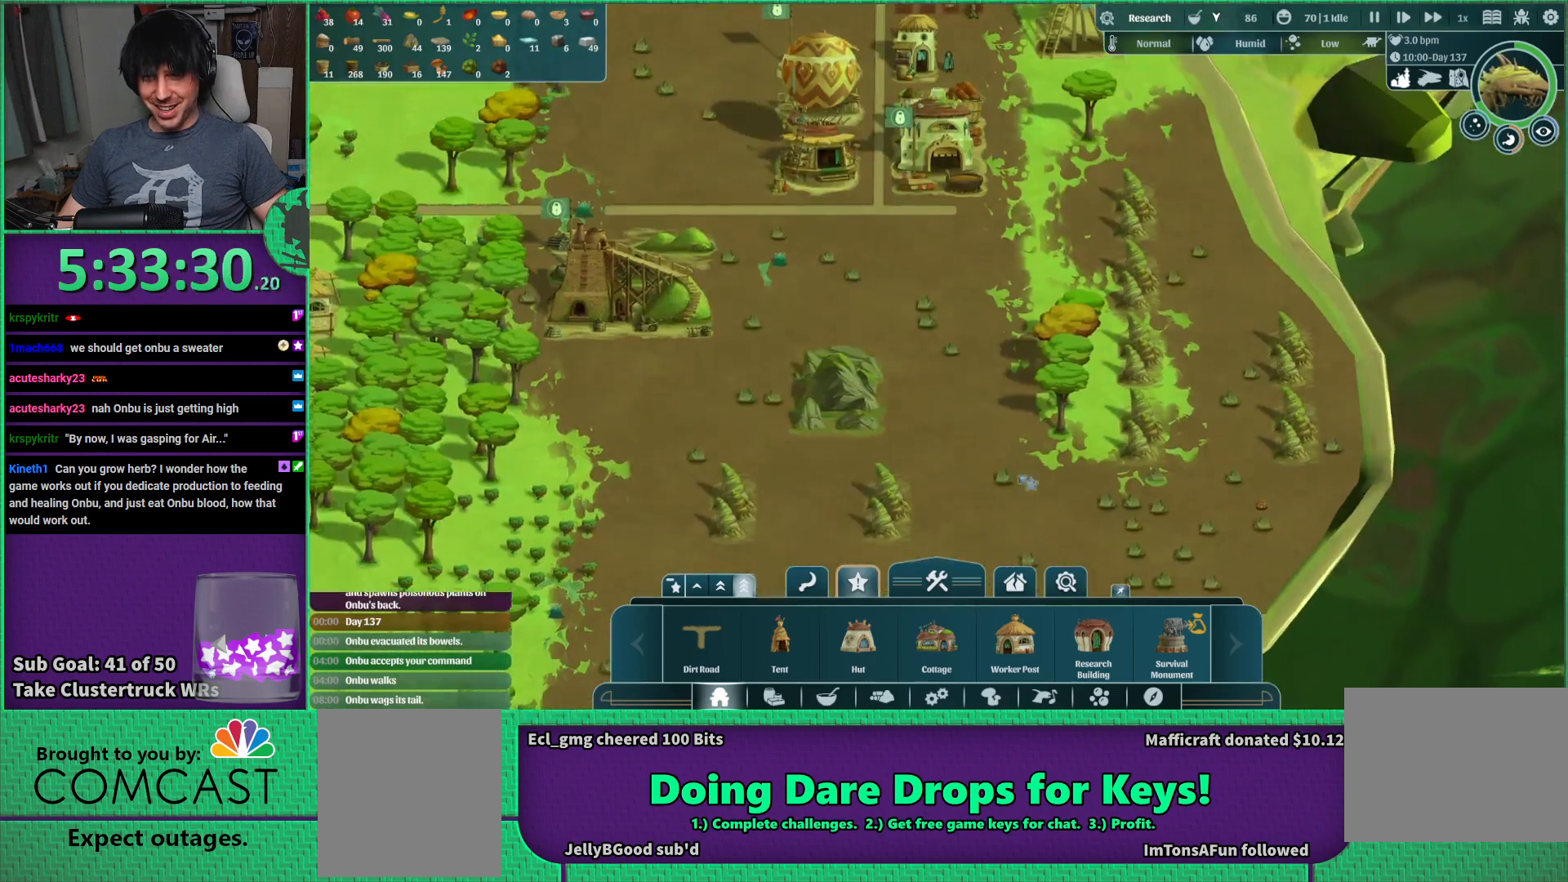
{"keys": [], "events": [[116, "a", "down"], [350, "a", "up"]]}
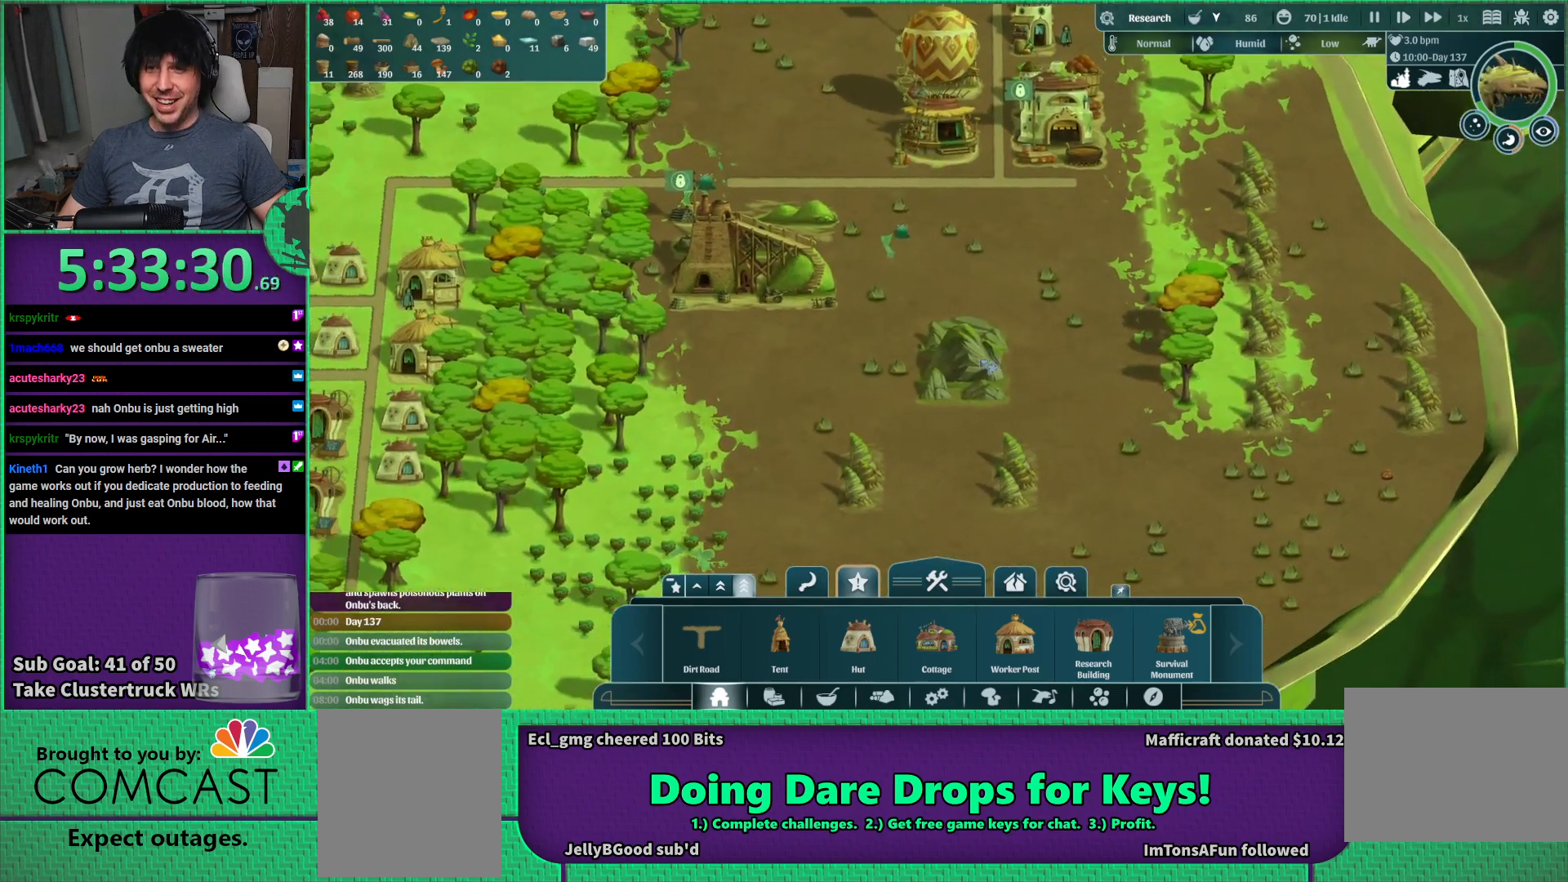
{"keys": [], "events": [[300, "w", "down"], [466, "w", "up"]]}
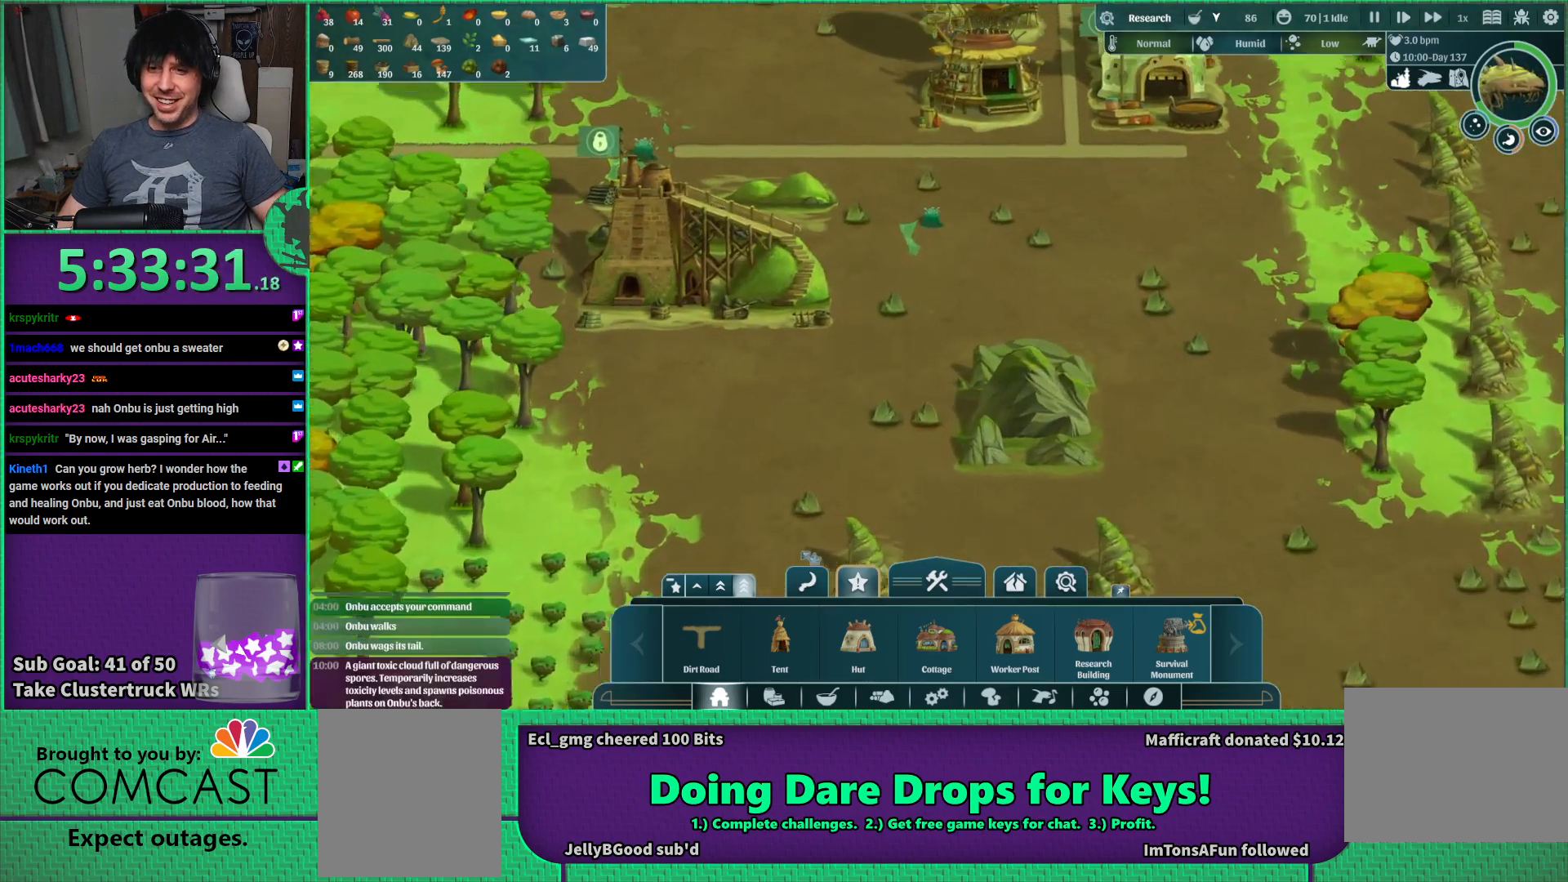
{"keys": [], "events": []}
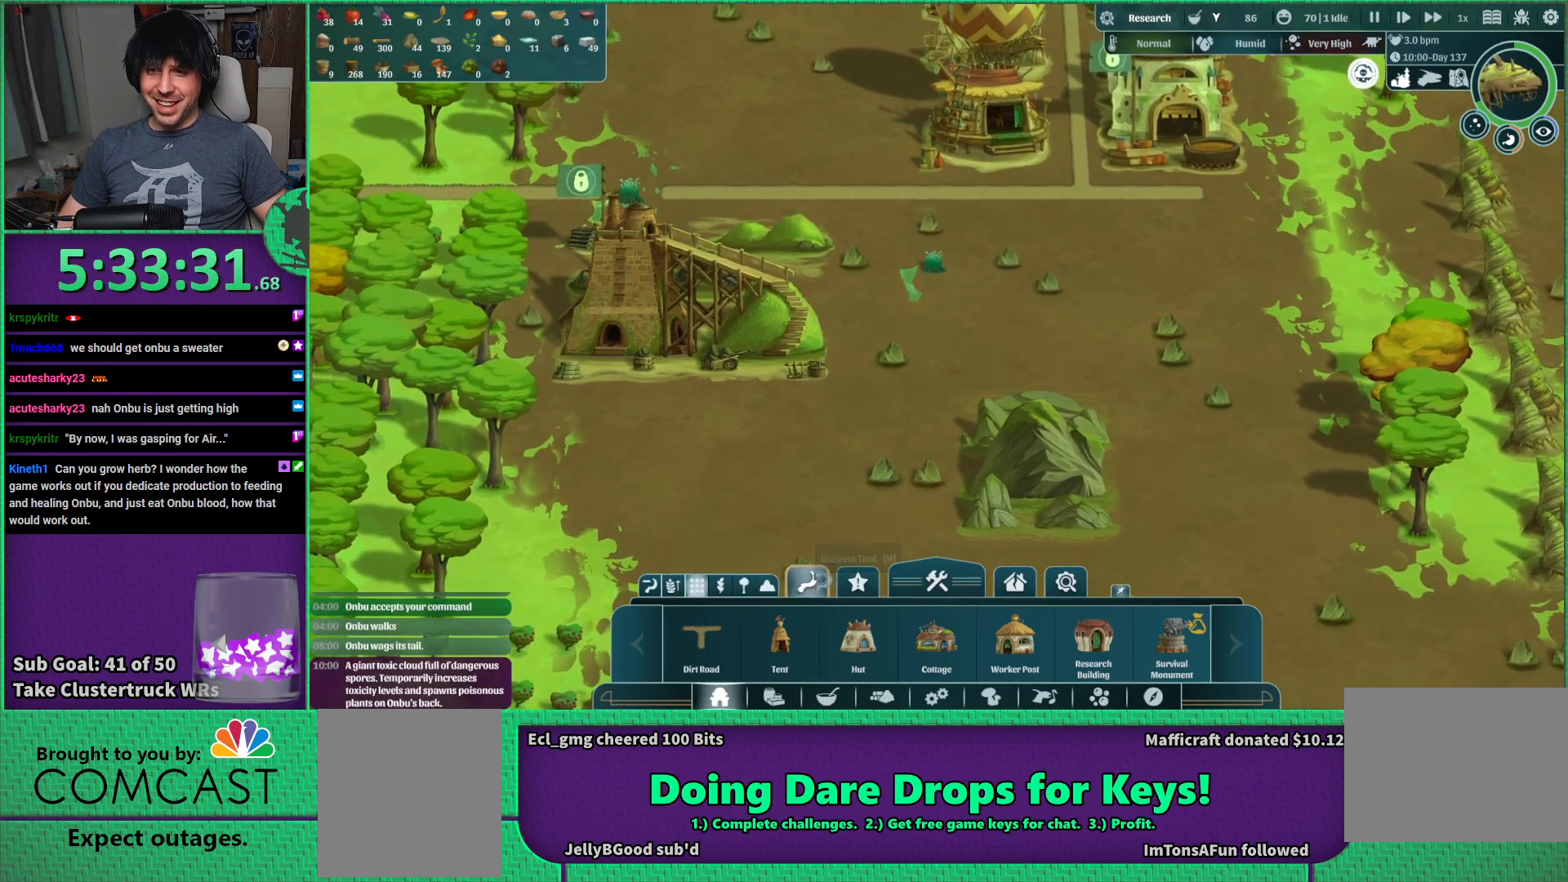
{"keys": [], "events": []}
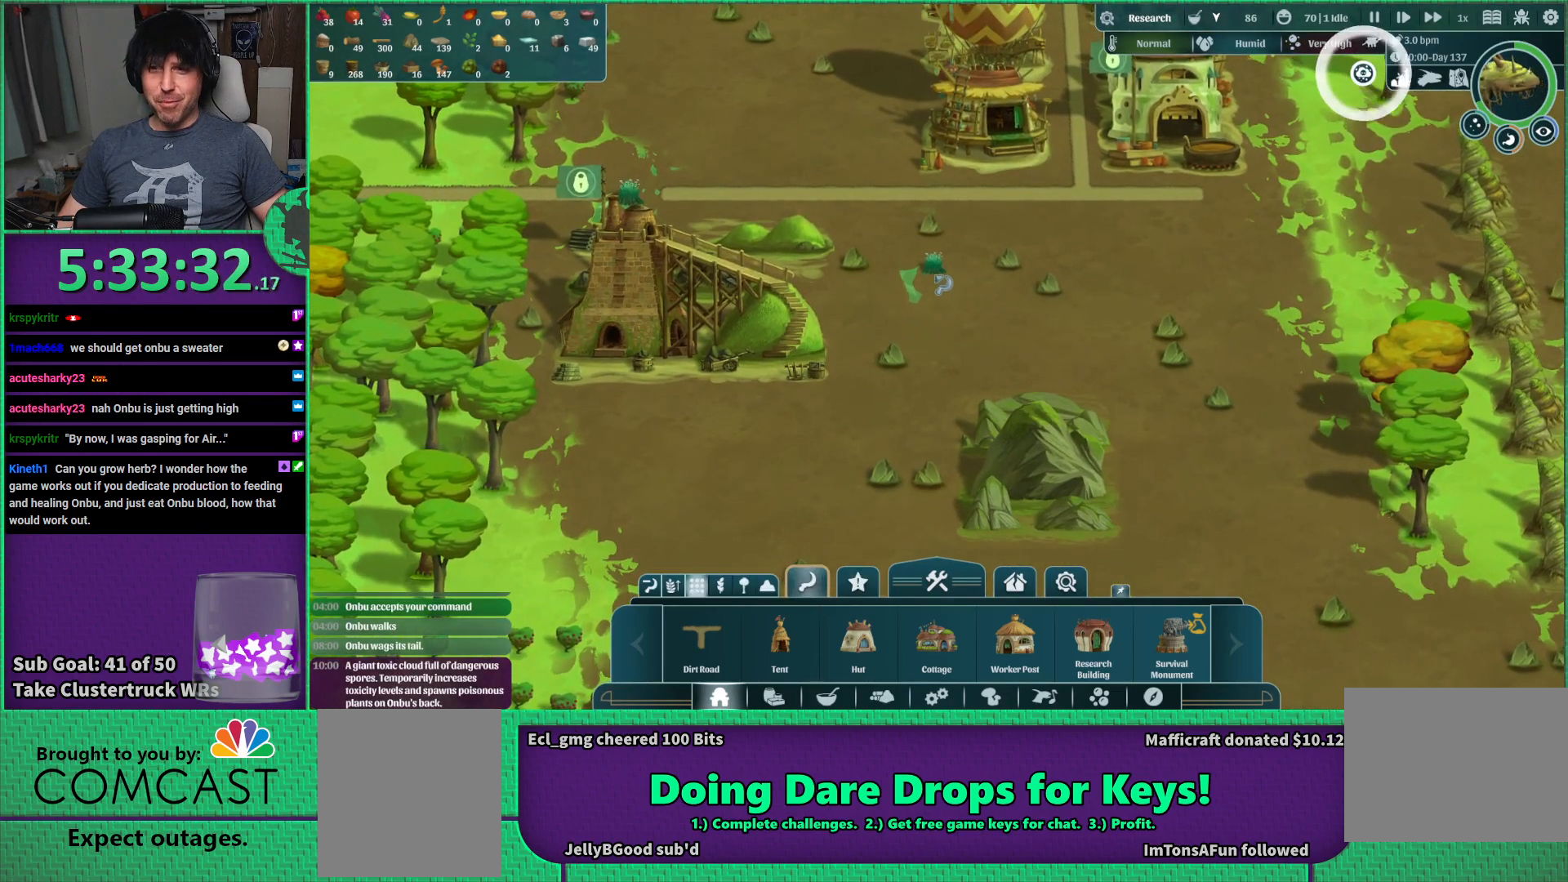
{"keys": [], "events": []}
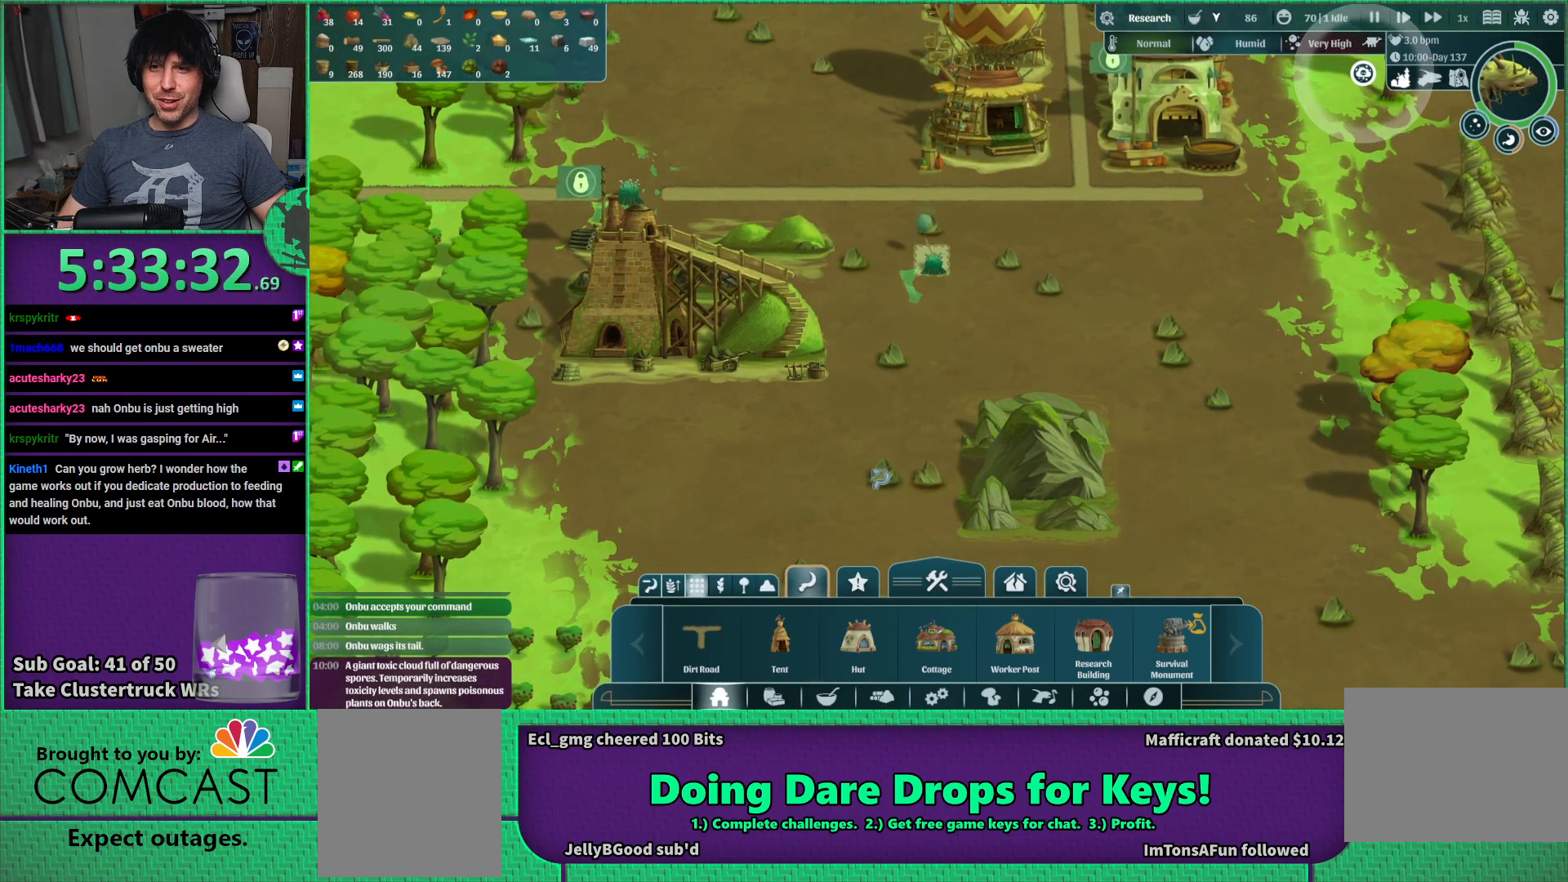
{"keys": [], "events": []}
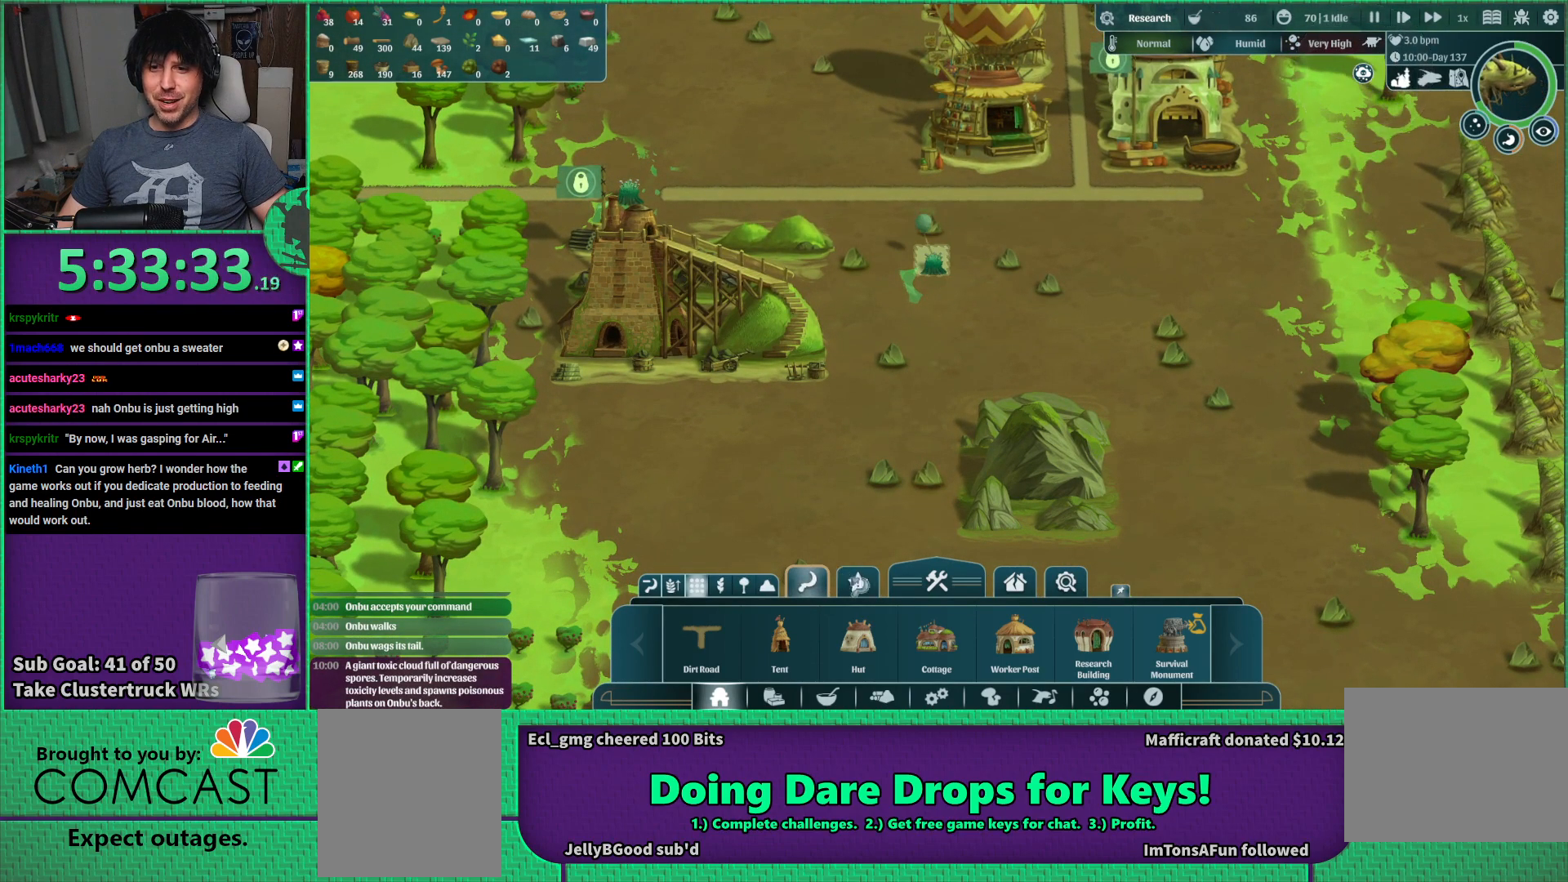
{"keys": [], "events": []}
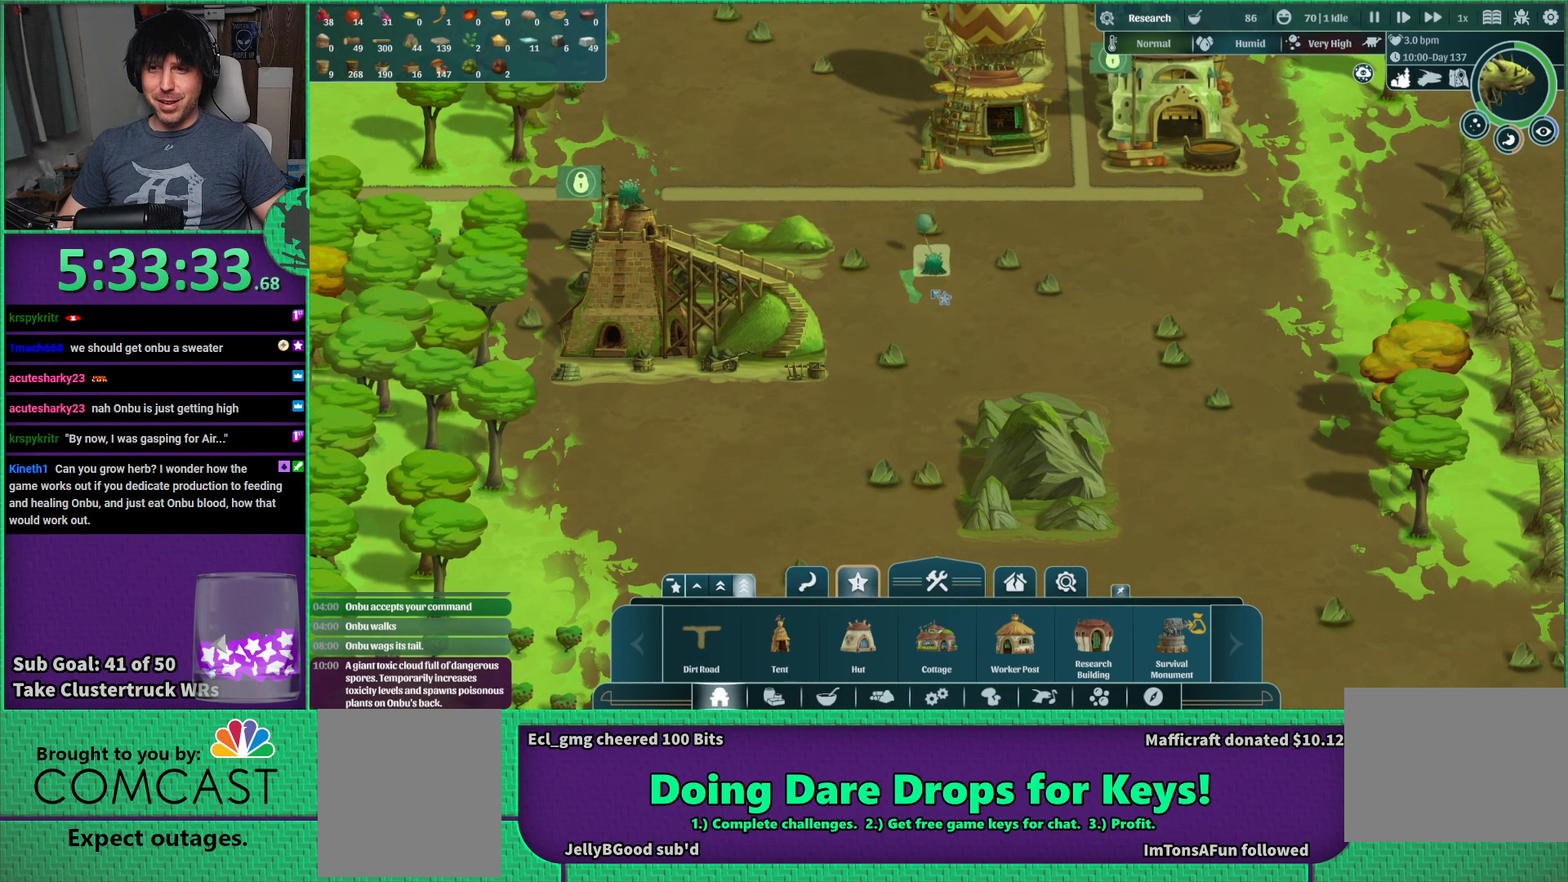
{"keys": [], "events": []}
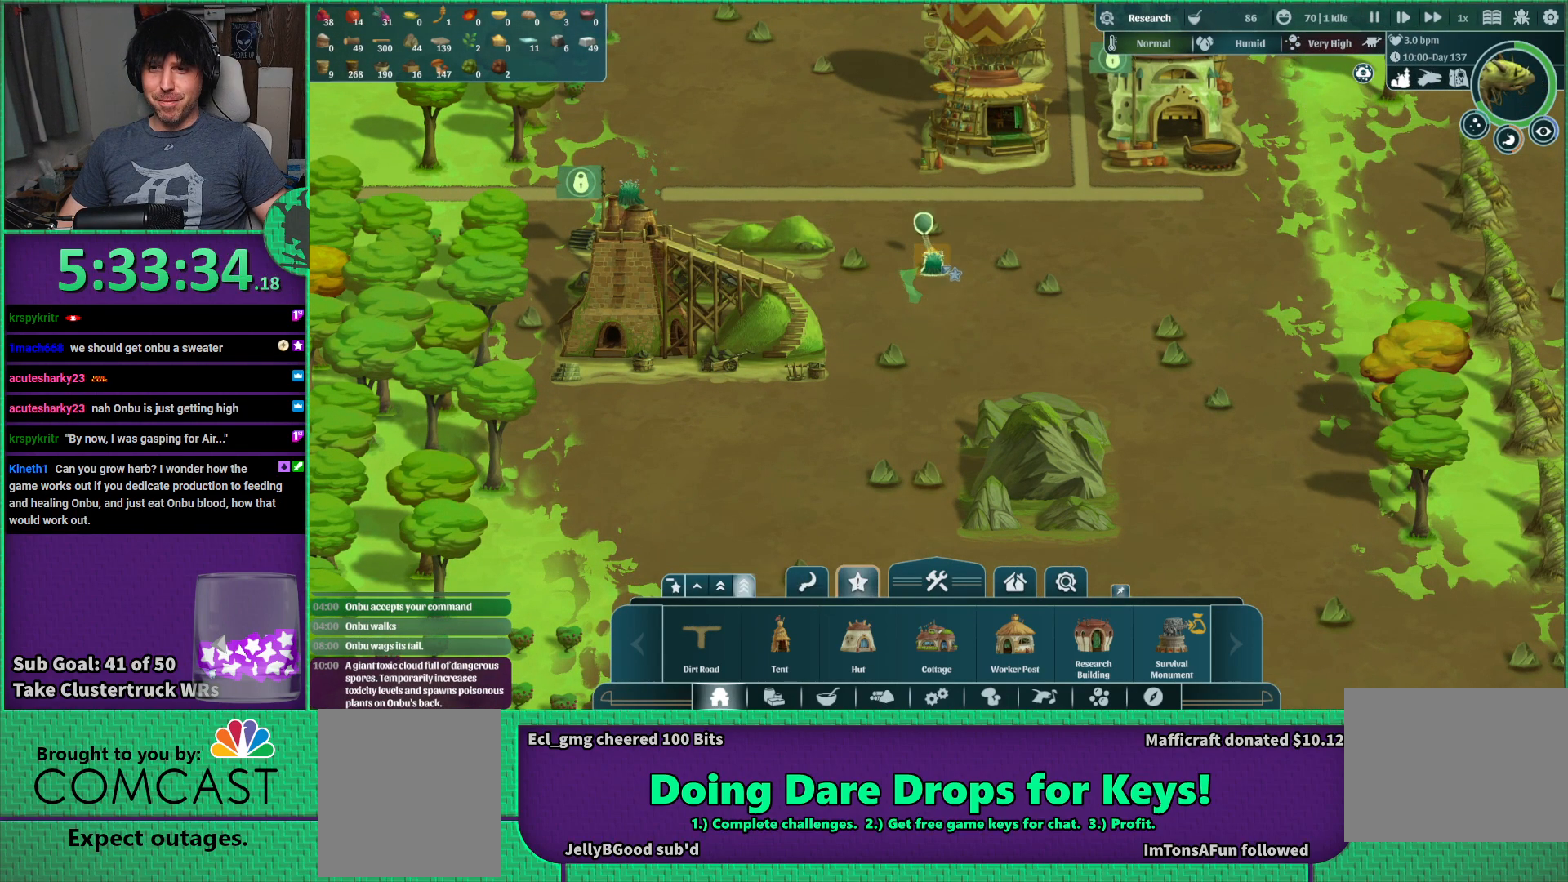
{"keys": ["s"], "events": [[466, "s", "down"]]}
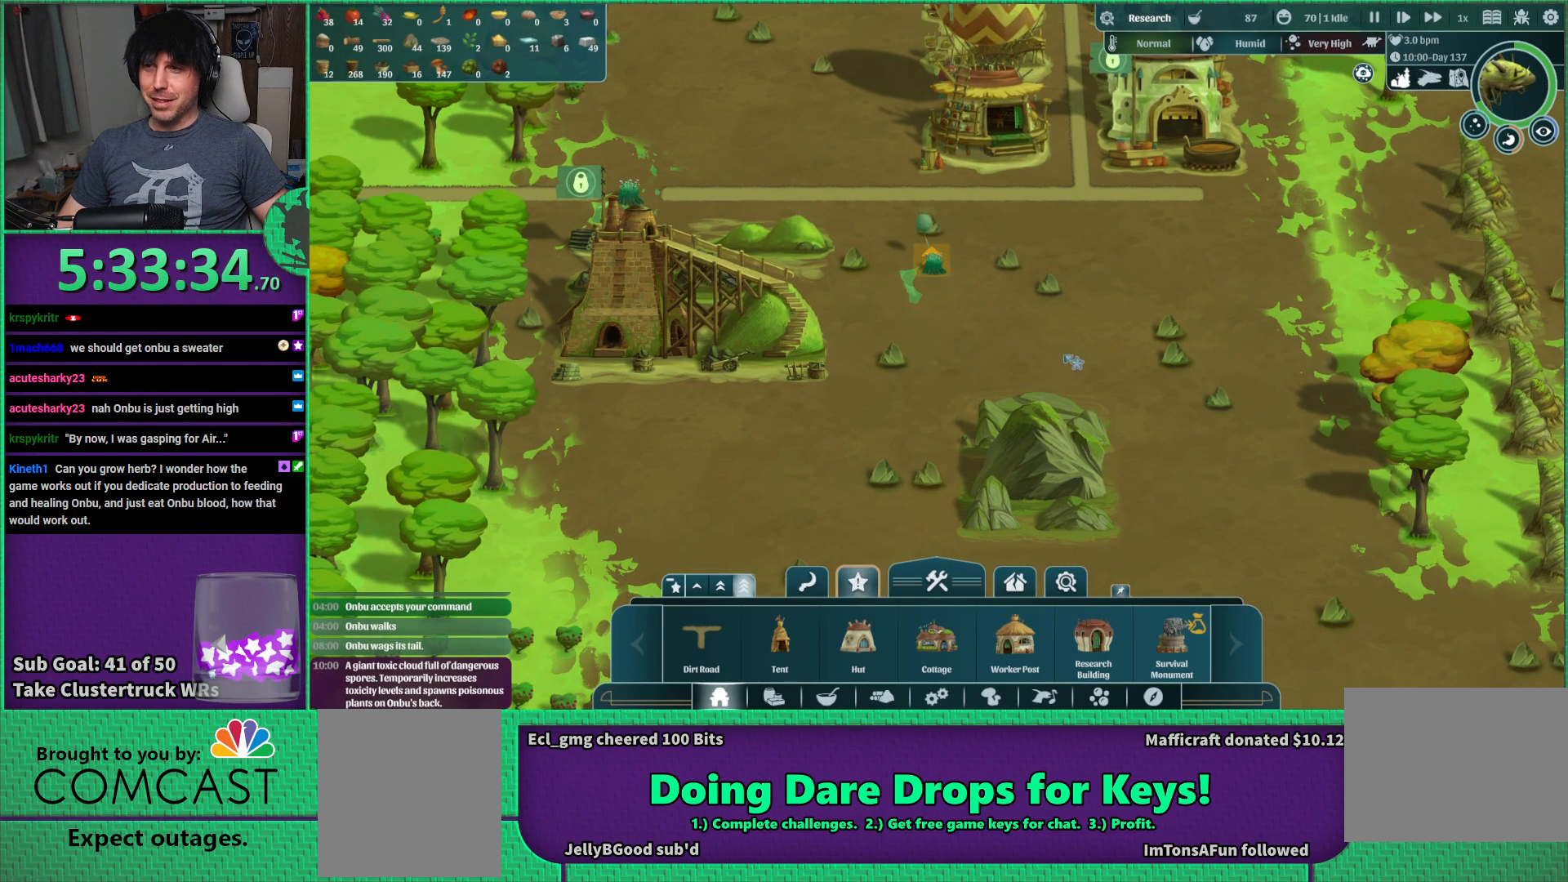
{"keys": ["a"], "events": [[116, "s", "up"], [433, "a", "down"]]}
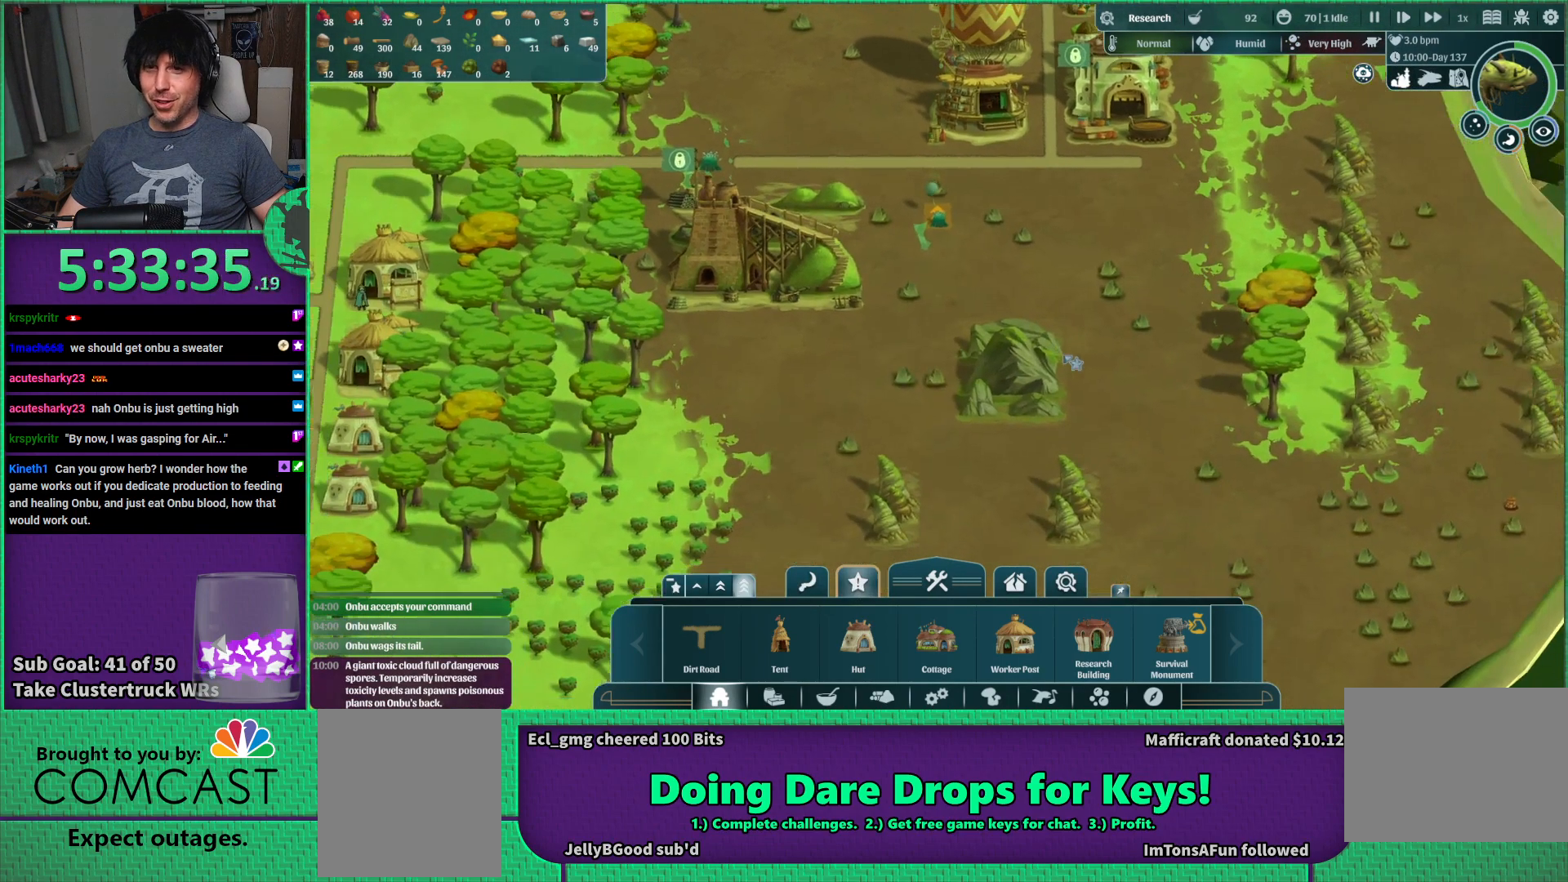
{"keys": ["w"], "events": [[166, "a", "up"], [366, "w", "down"]]}
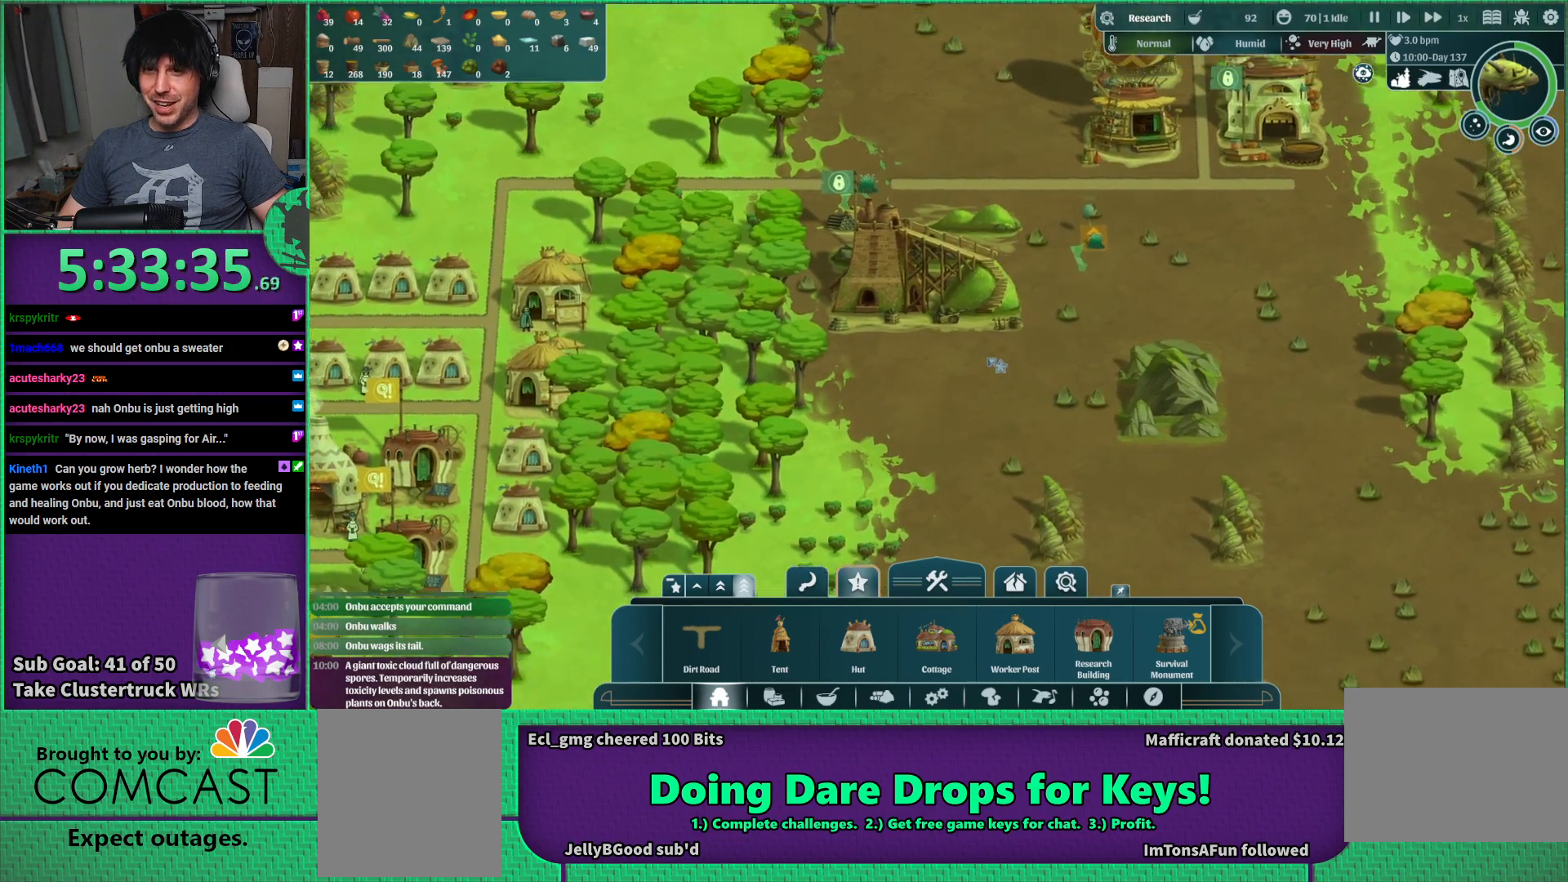
{"keys": [], "events": [[100, "w", "up"]]}
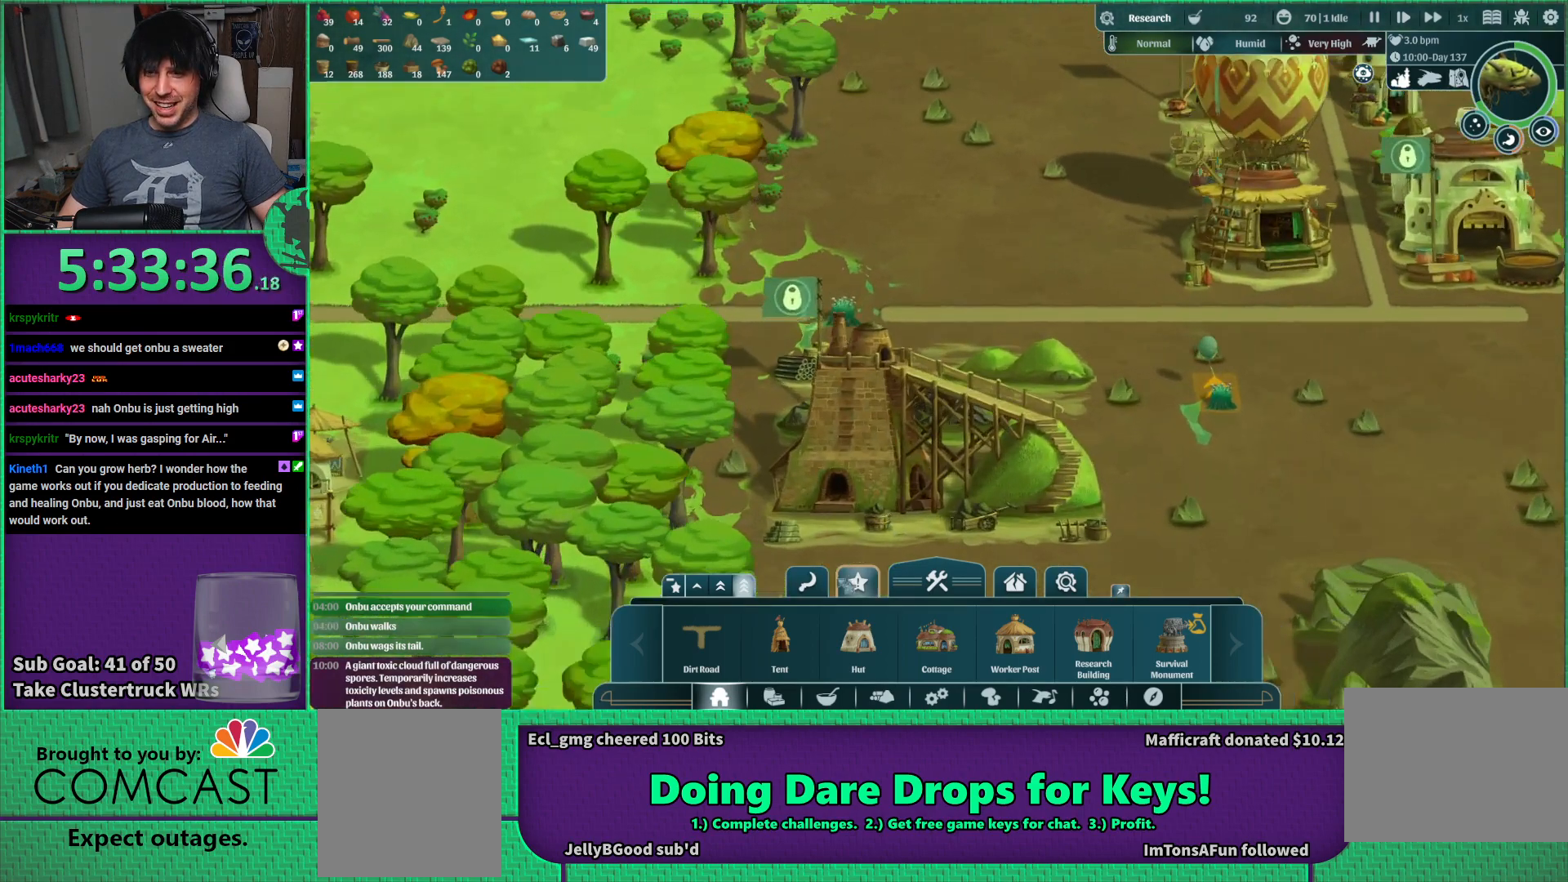
{"keys": [], "events": []}